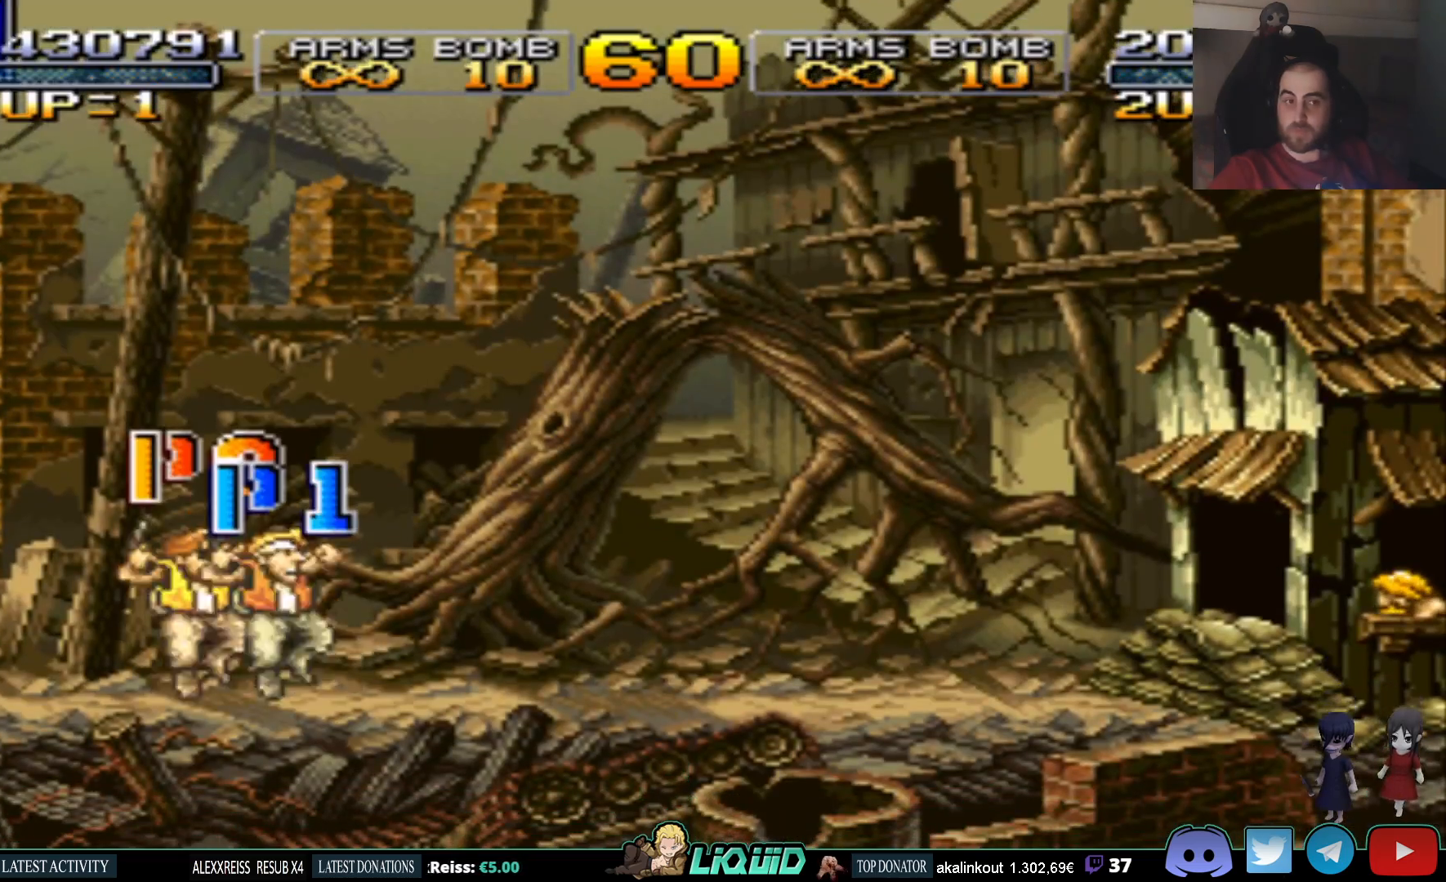
Gameplay with a controller (PlayStation layout); each line is a JSON object with the inputs held at the frame after it. "events" lists button and stick changes between this image and that frame as [ms after this image, input, new state], when the widget could be followed in between. Not read: left_stick right_stick.
{"buttons": [], "events": [[167, "SQUARE", "down"], [317, "SQUARE", "up"]]}
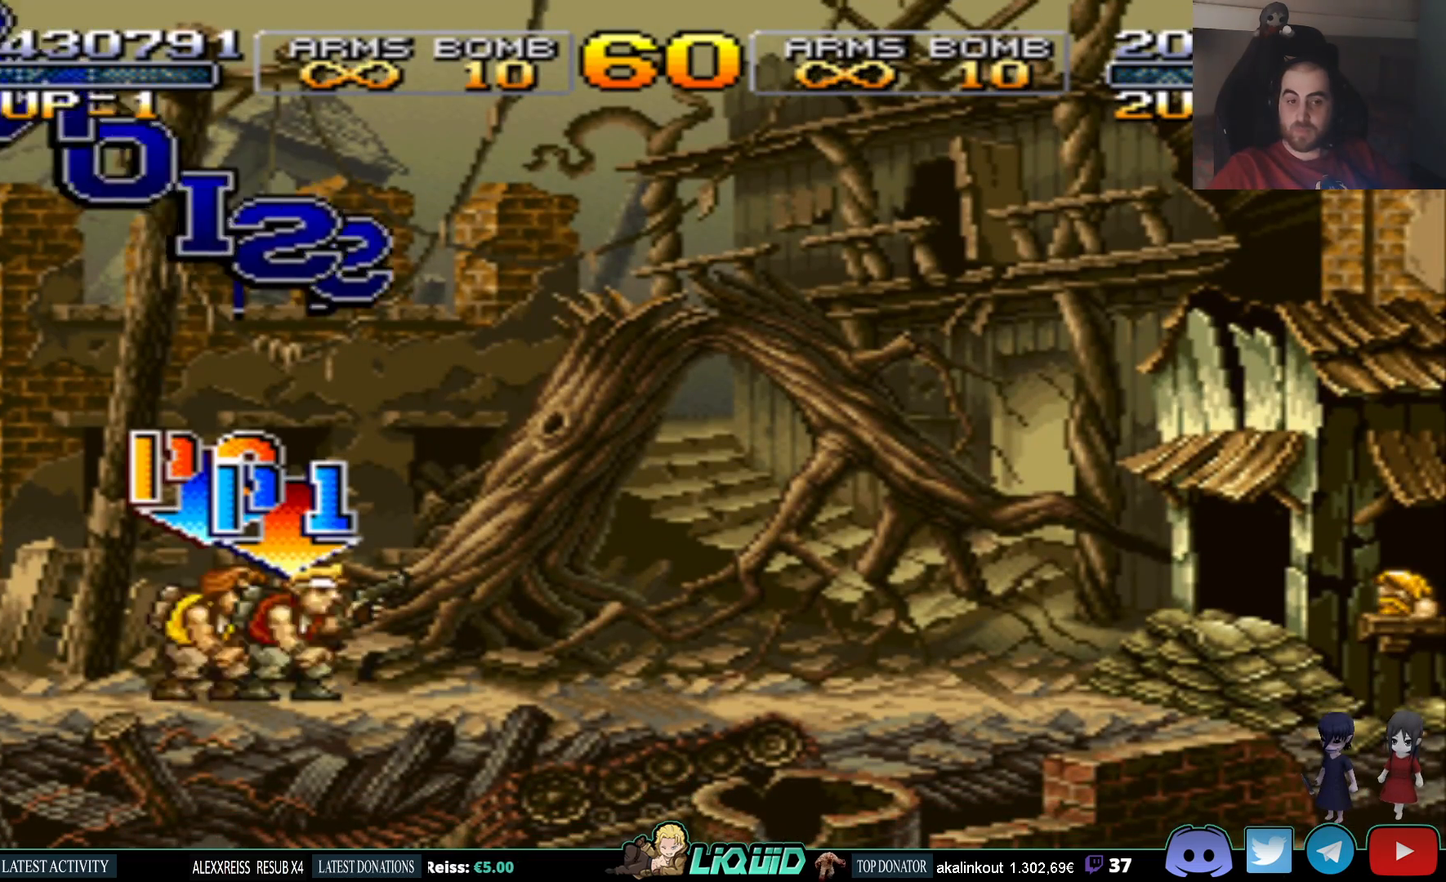
{"buttons": ["SQUARE"], "events": [[400, "SQUARE", "down"]]}
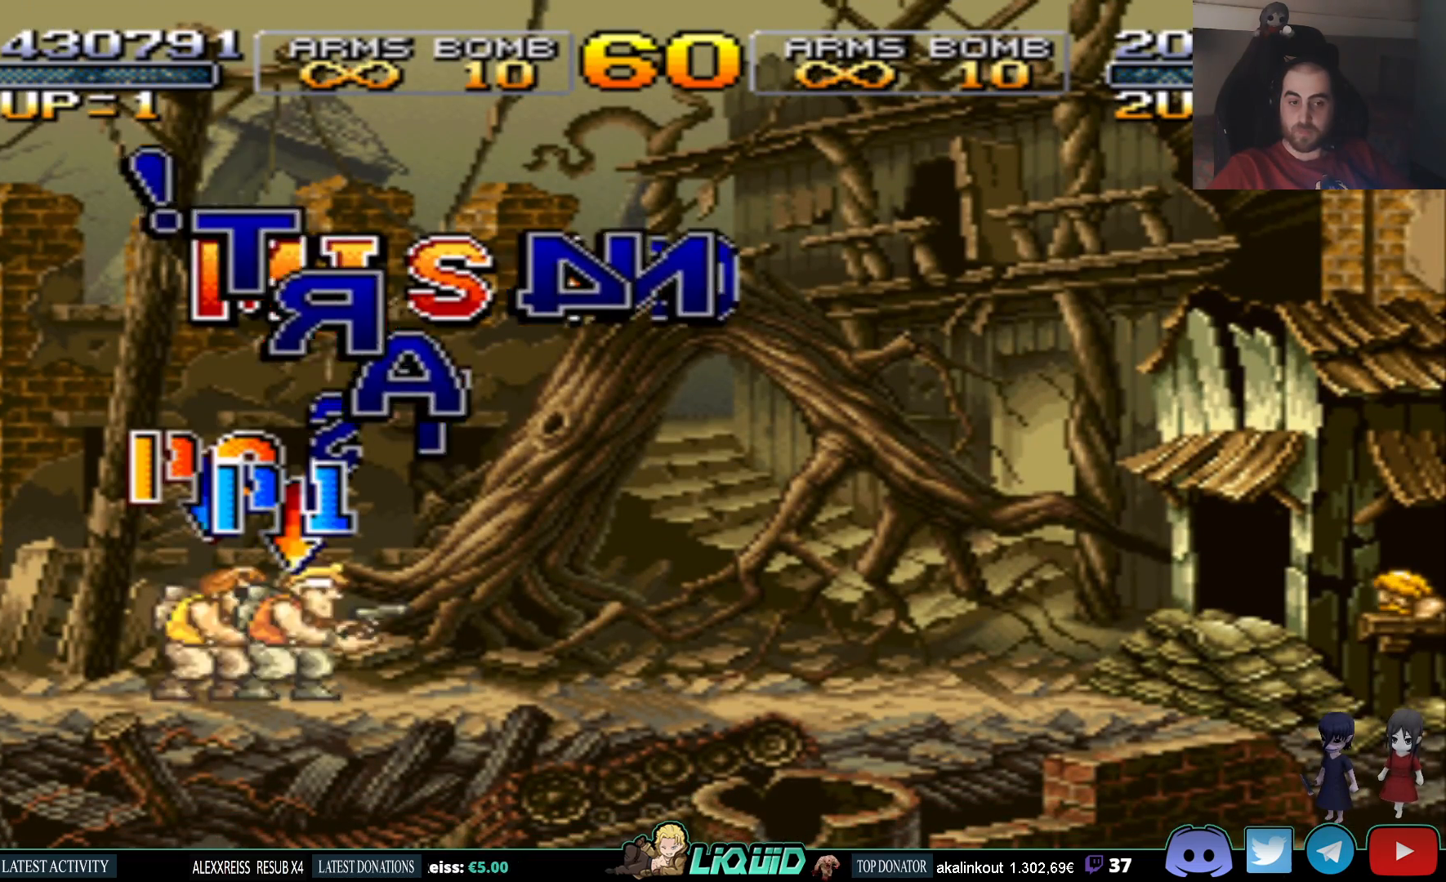
{"buttons": ["SQUARE", "DPAD_RIGHT"], "events": [[33, "SQUARE", "up"], [100, "SQUARE", "down"], [183, "SQUARE", "up"], [267, "SQUARE", "down"], [383, "SQUARE", "up"], [417, "DPAD_RIGHT", "down"], [433, "SQUARE", "down"]]}
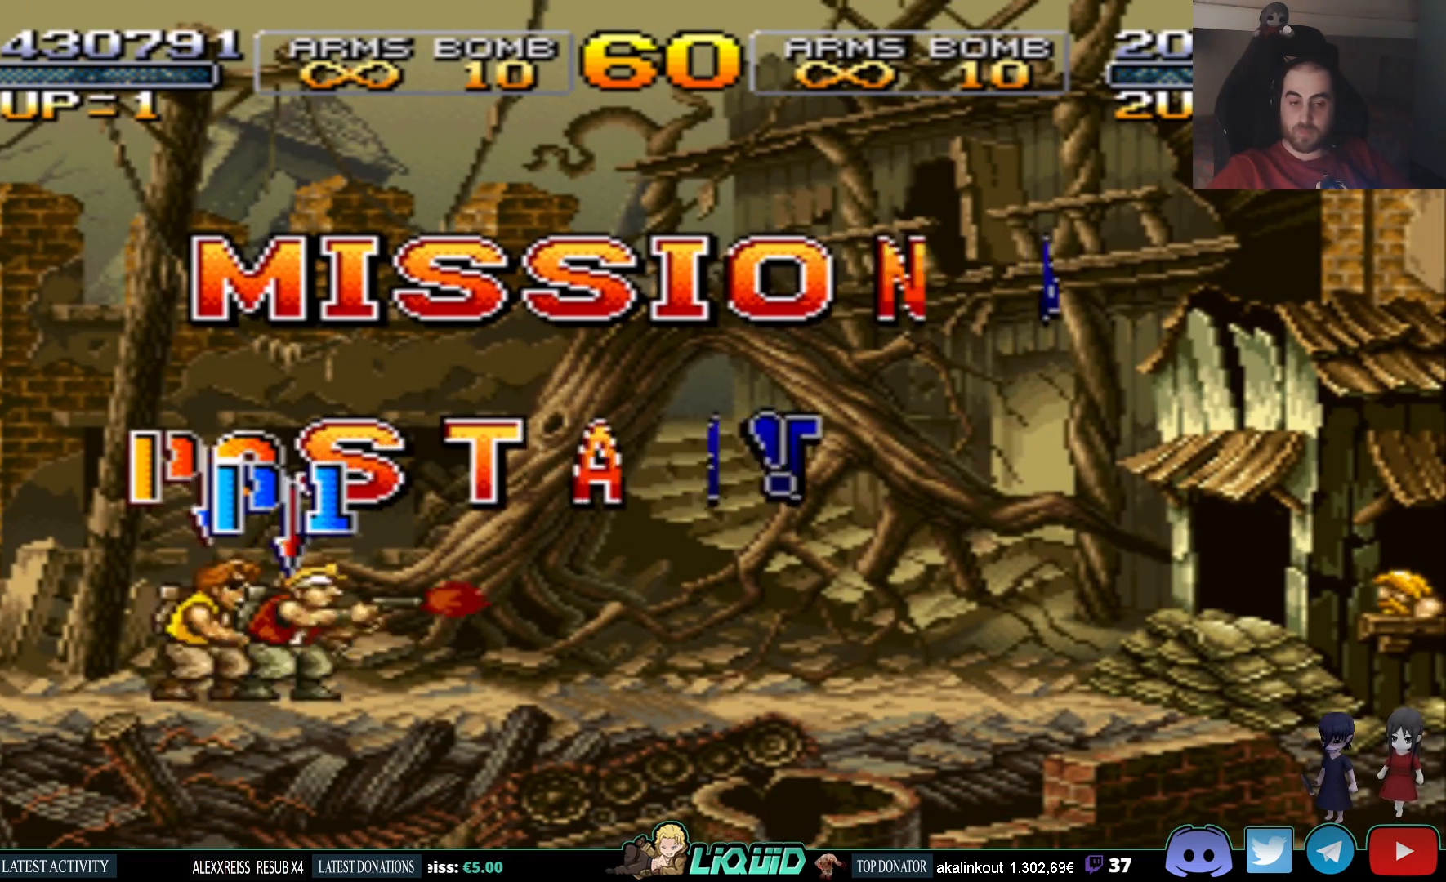
{"buttons": ["DPAD_RIGHT"], "events": [[33, "SQUARE", "up"], [117, "SQUARE", "down"], [167, "SQUARE", "up"], [250, "SQUARE", "down"], [283, "SQUARE", "up"], [383, "SQUARE", "down"], [450, "SQUARE", "up"]]}
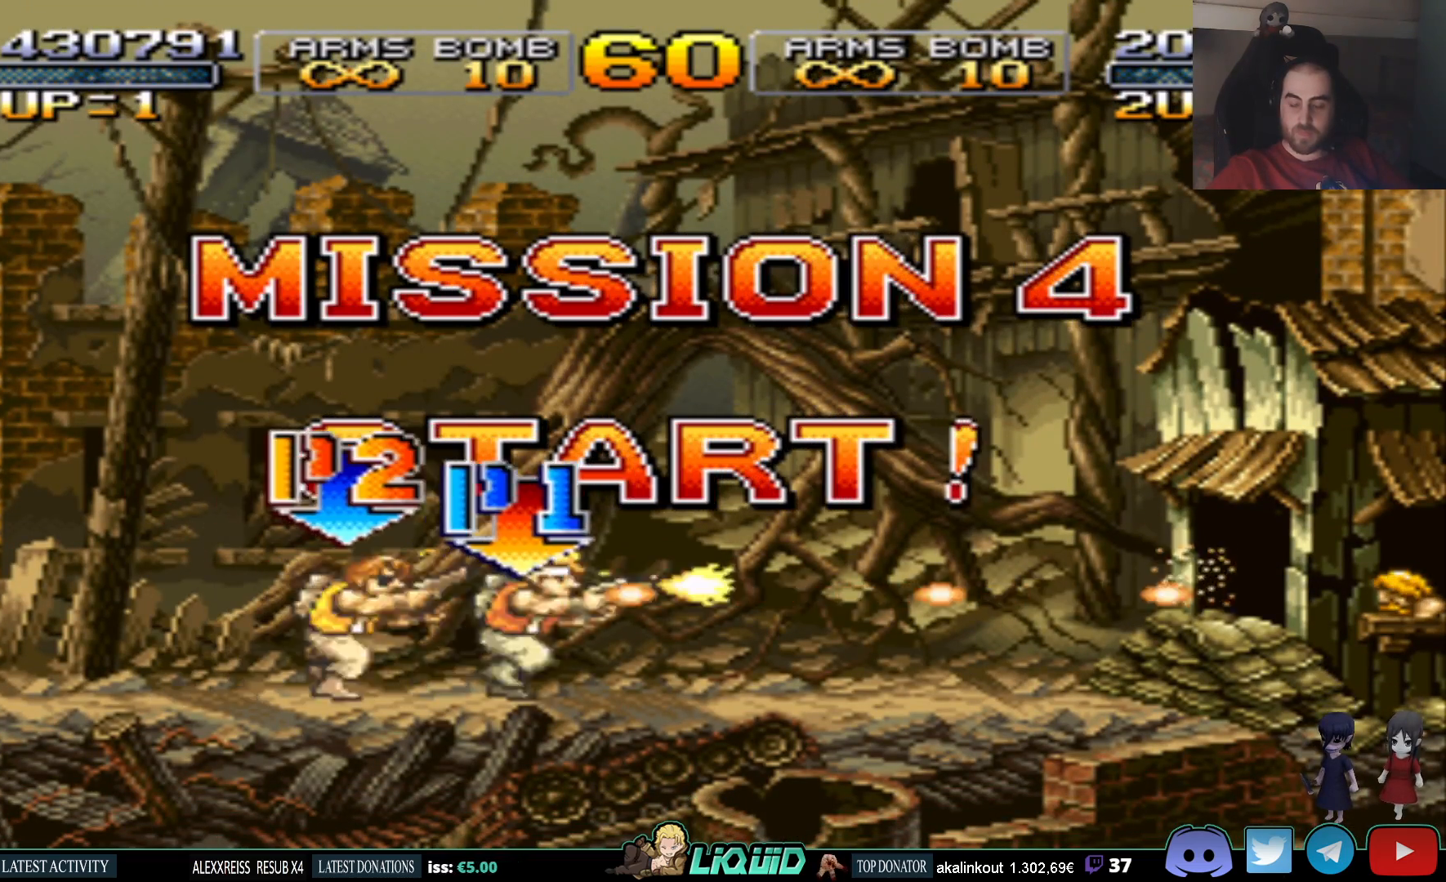
{"buttons": ["DPAD_RIGHT"], "events": [[17, "SQUARE", "down"], [100, "SQUARE", "up"], [150, "SQUARE", "down"], [233, "SQUARE", "up"], [283, "SQUARE", "down"], [367, "SQUARE", "up"], [433, "SQUARE", "down"], [500, "SQUARE", "up"]]}
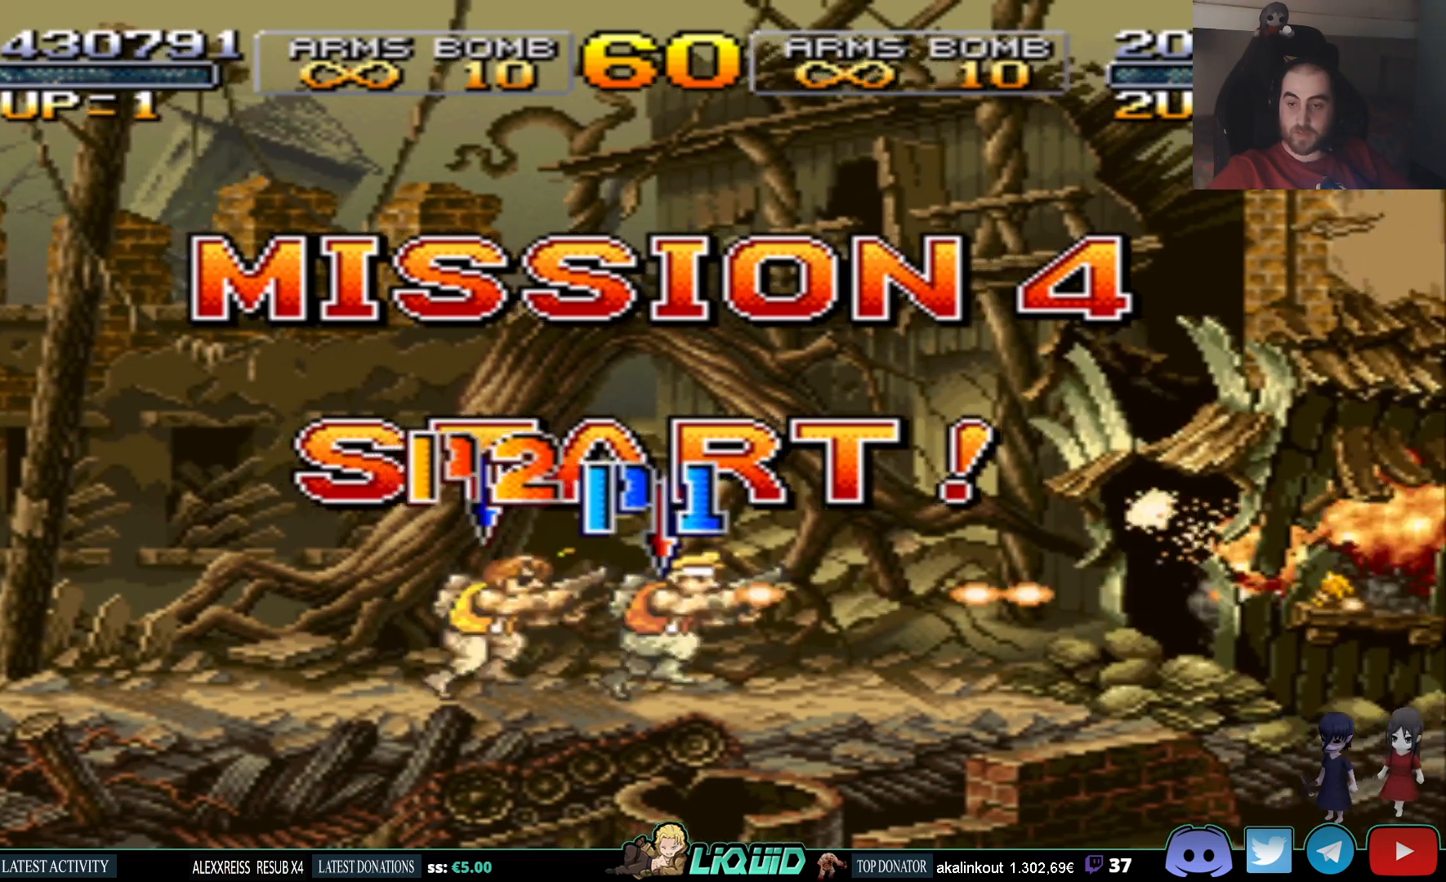
{"buttons": ["SQUARE", "DPAD_RIGHT"], "events": [[67, "SQUARE", "down"], [133, "SQUARE", "up"], [217, "SQUARE", "down"], [267, "SQUARE", "up"], [350, "SQUARE", "down"], [433, "SQUARE", "up"], [483, "SQUARE", "down"]]}
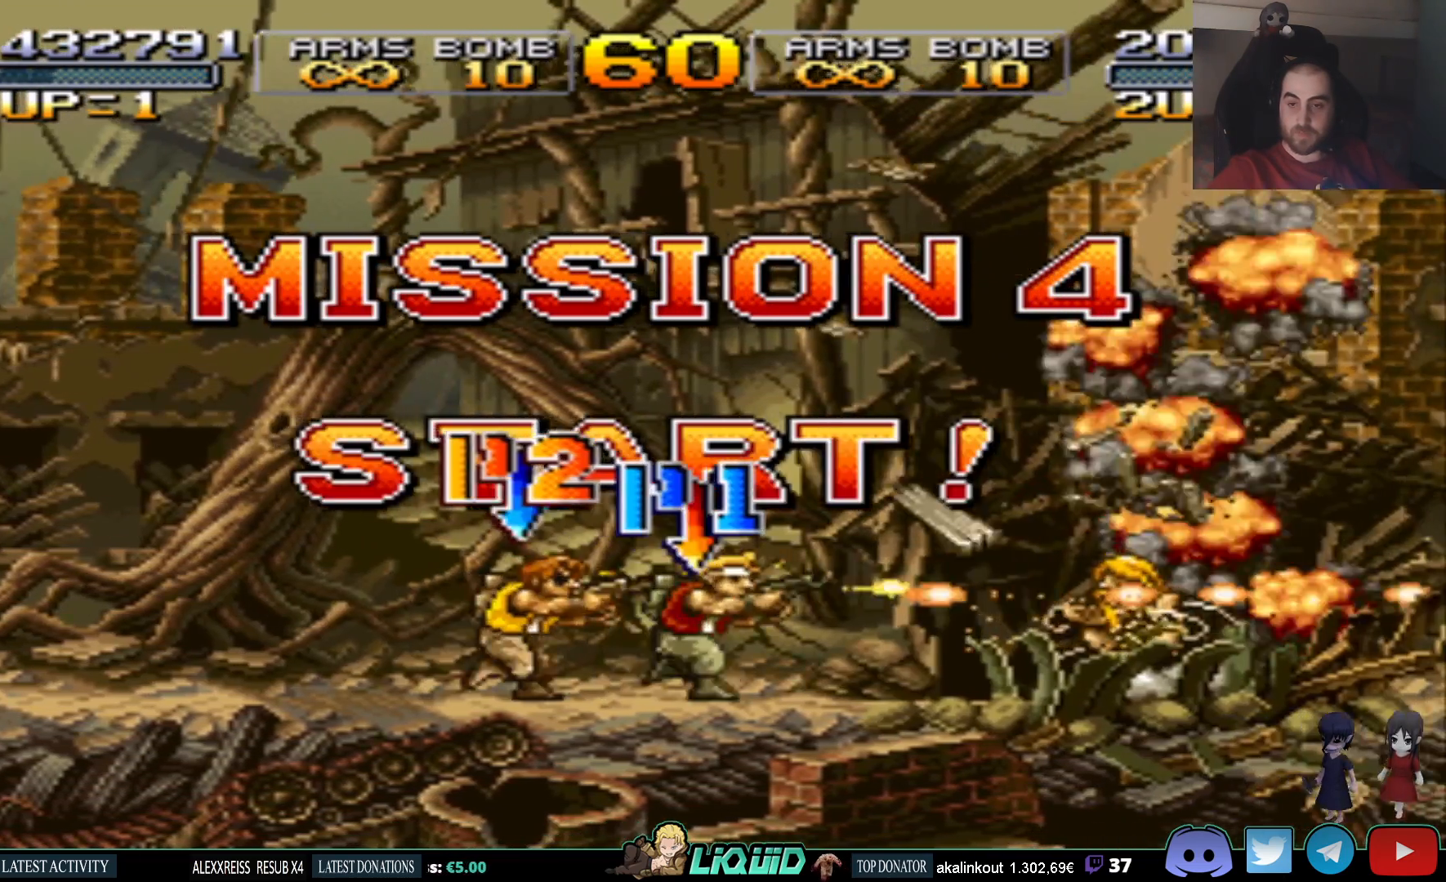
{"buttons": ["SQUARE", "DPAD_RIGHT"], "events": [[83, "SQUARE", "up"], [133, "SQUARE", "down"], [217, "SQUARE", "up"], [283, "SQUARE", "down"], [367, "SQUARE", "up"], [450, "SQUARE", "down"]]}
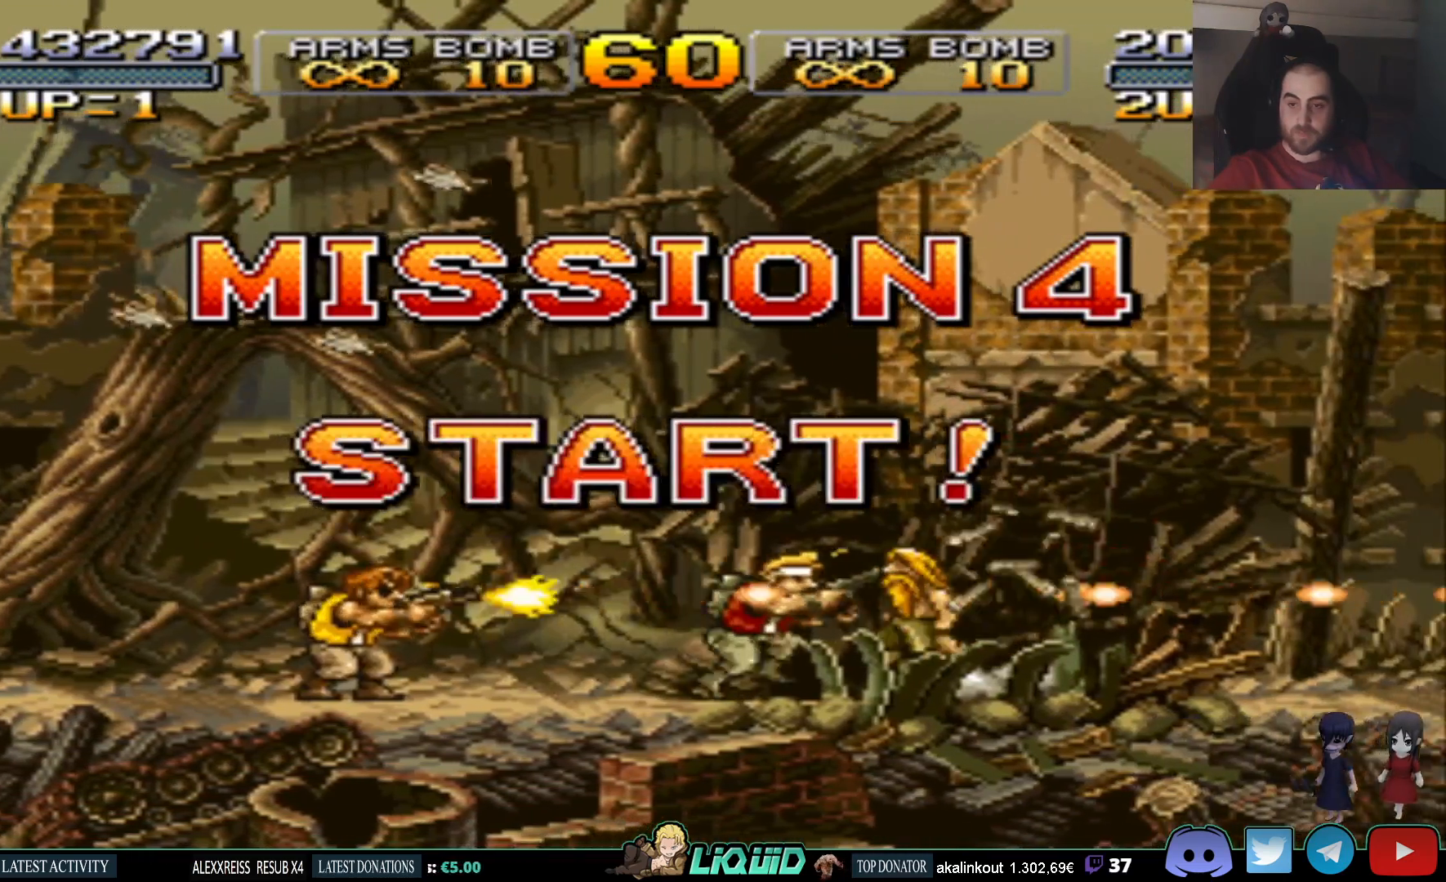
{"buttons": ["DPAD_RIGHT"], "events": [[33, "SQUARE", "up"], [100, "SQUARE", "down"], [183, "SQUARE", "up"], [250, "SQUARE", "down"], [350, "SQUARE", "up"], [417, "SQUARE", "down"], [500, "SQUARE", "up"]]}
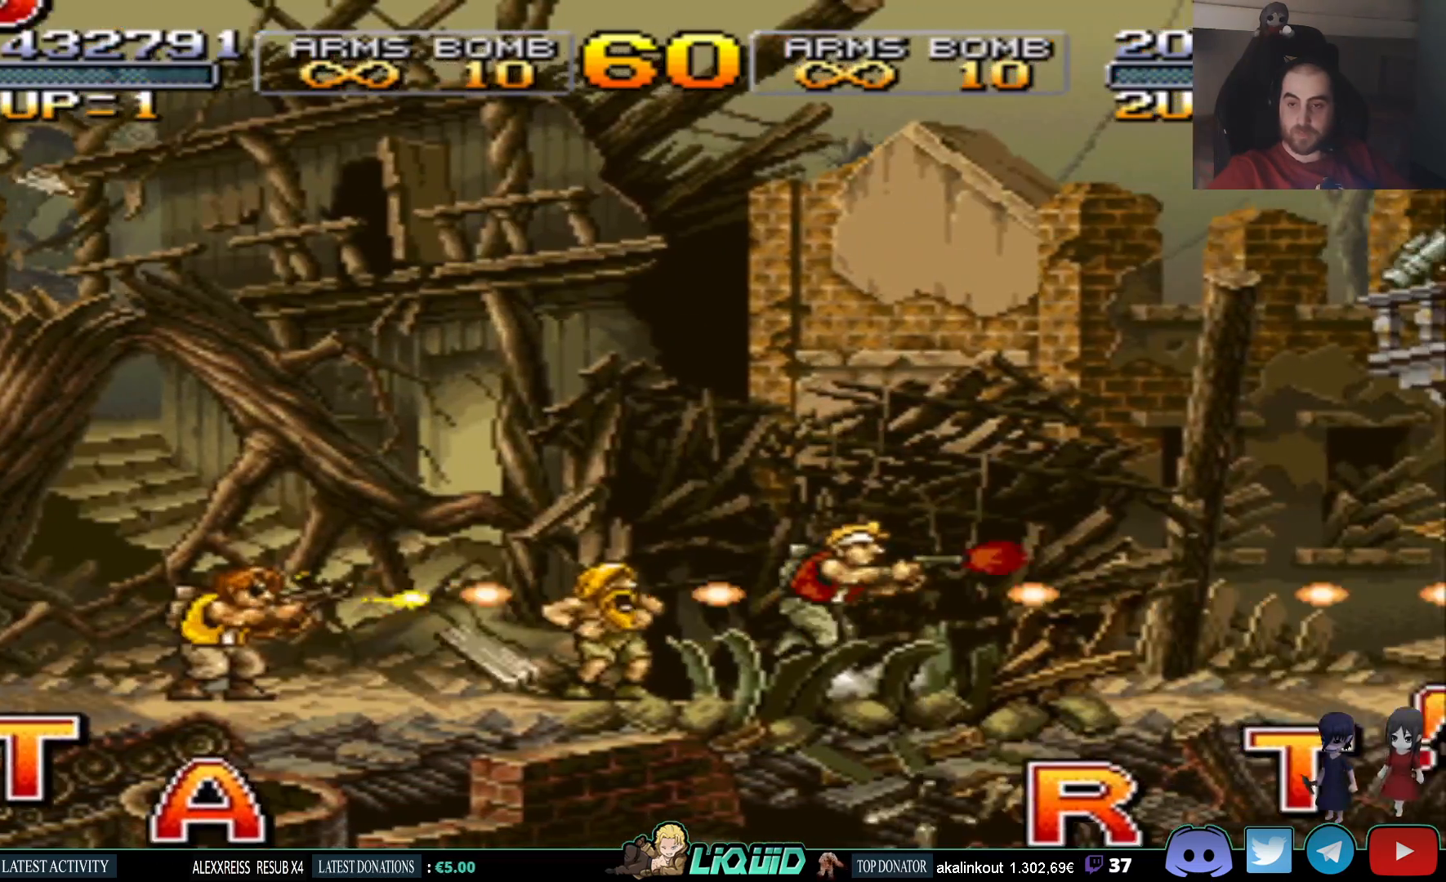
{"buttons": ["DPAD_RIGHT"], "events": [[17, "DPAD_RIGHT", "up"], [67, "SQUARE", "down"], [167, "SQUARE", "up"], [267, "SQUARE", "down"], [283, "CROSS", "down"], [300, "SQUARE", "up"], [467, "CROSS", "up"], [467, "DPAD_RIGHT", "down"]]}
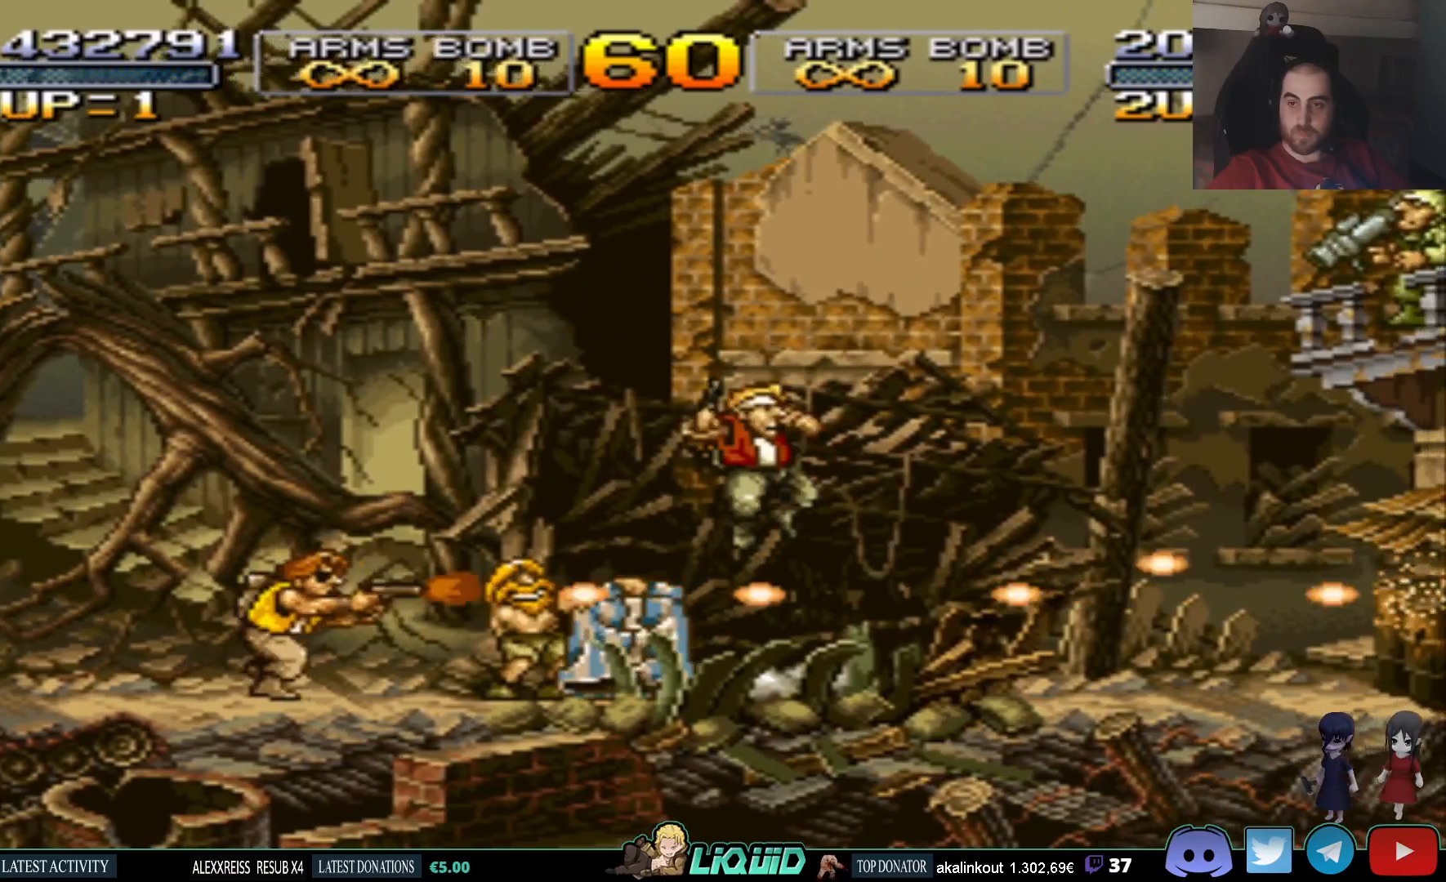
{"buttons": ["DPAD_LEFT"], "events": [[217, "CIRCLE", "down"], [300, "DPAD_RIGHT", "up"], [350, "CIRCLE", "up"], [383, "DPAD_LEFT", "down"]]}
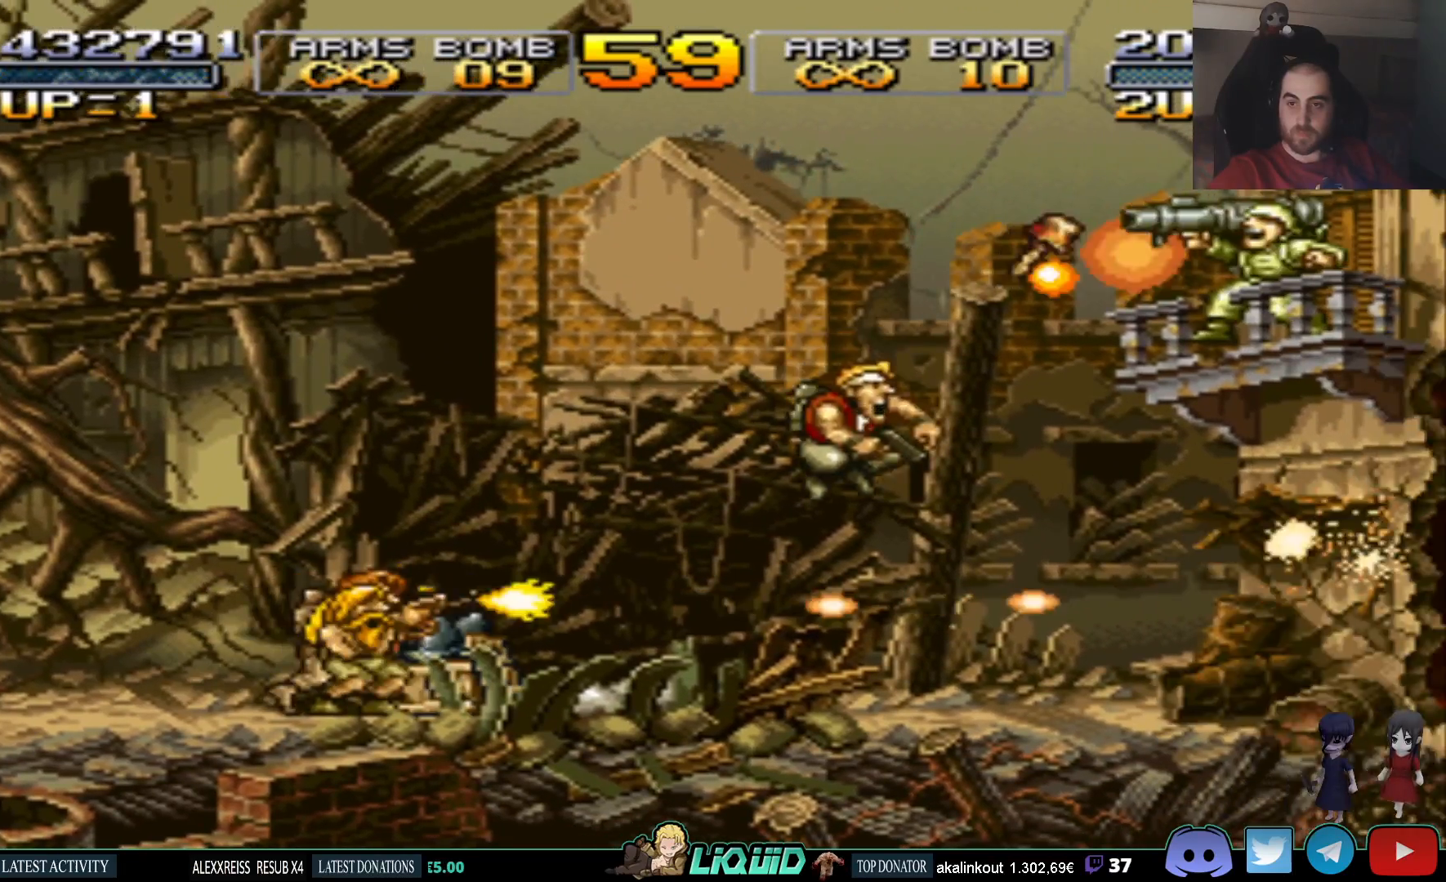
{"buttons": ["SQUARE", "DPAD_DOWN", "DPAD_RIGHT"], "events": [[200, "DPAD_DOWN", "down"], [200, "DPAD_LEFT", "up"], [250, "DPAD_RIGHT", "down"], [267, "DPAD_DOWN", "up"], [350, "DPAD_DOWN", "down"], [433, "SQUARE", "down"]]}
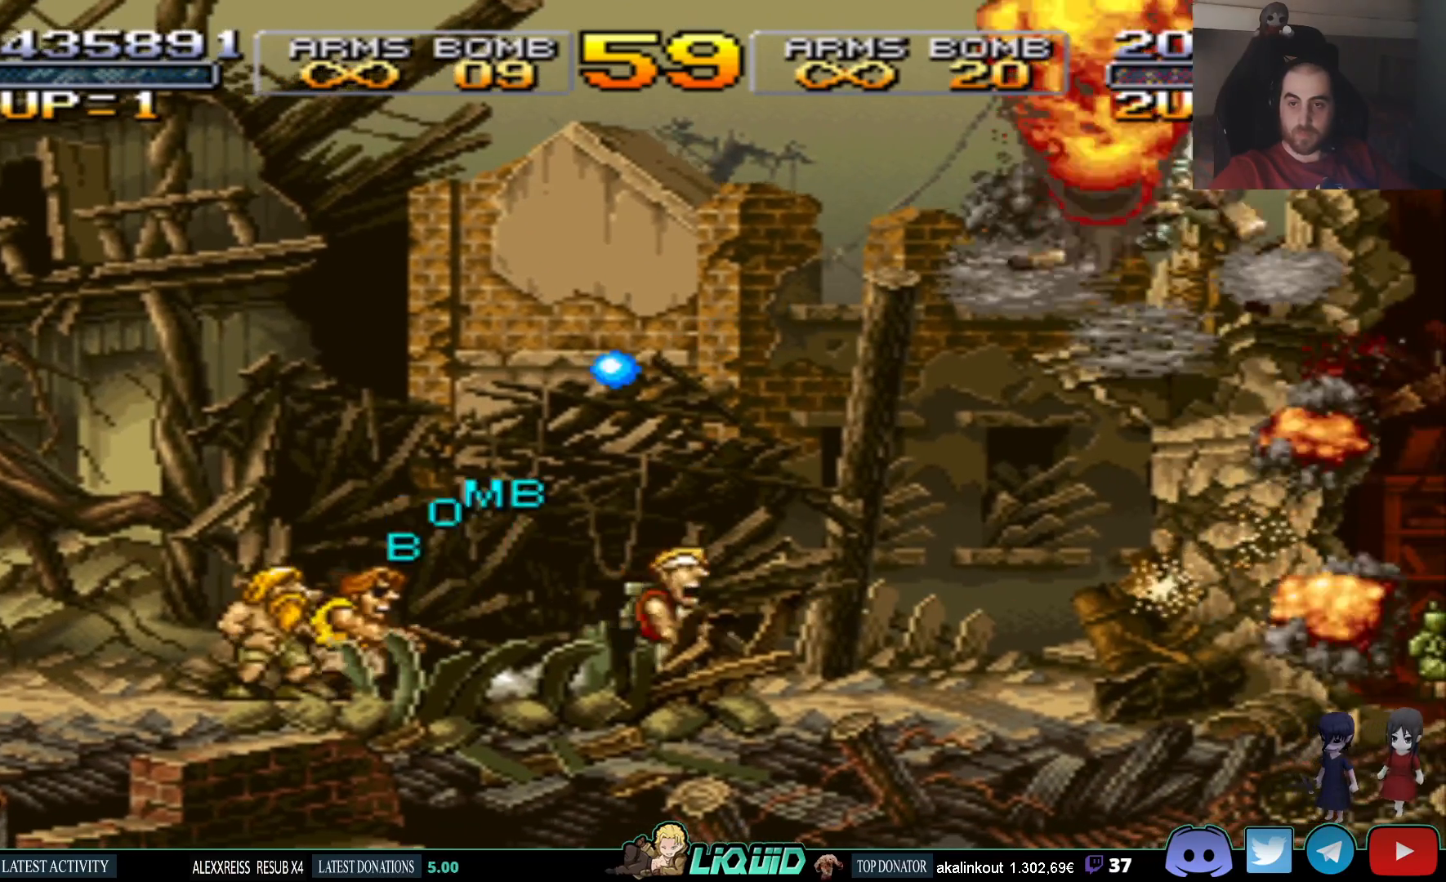
{"buttons": ["DPAD_DOWN"], "events": [[33, "SQUARE", "up"], [83, "SQUARE", "down"], [200, "SQUARE", "up"], [250, "SQUARE", "down"], [333, "SQUARE", "up"], [400, "SQUARE", "down"], [483, "SQUARE", "up"], [500, "DPAD_RIGHT", "up"]]}
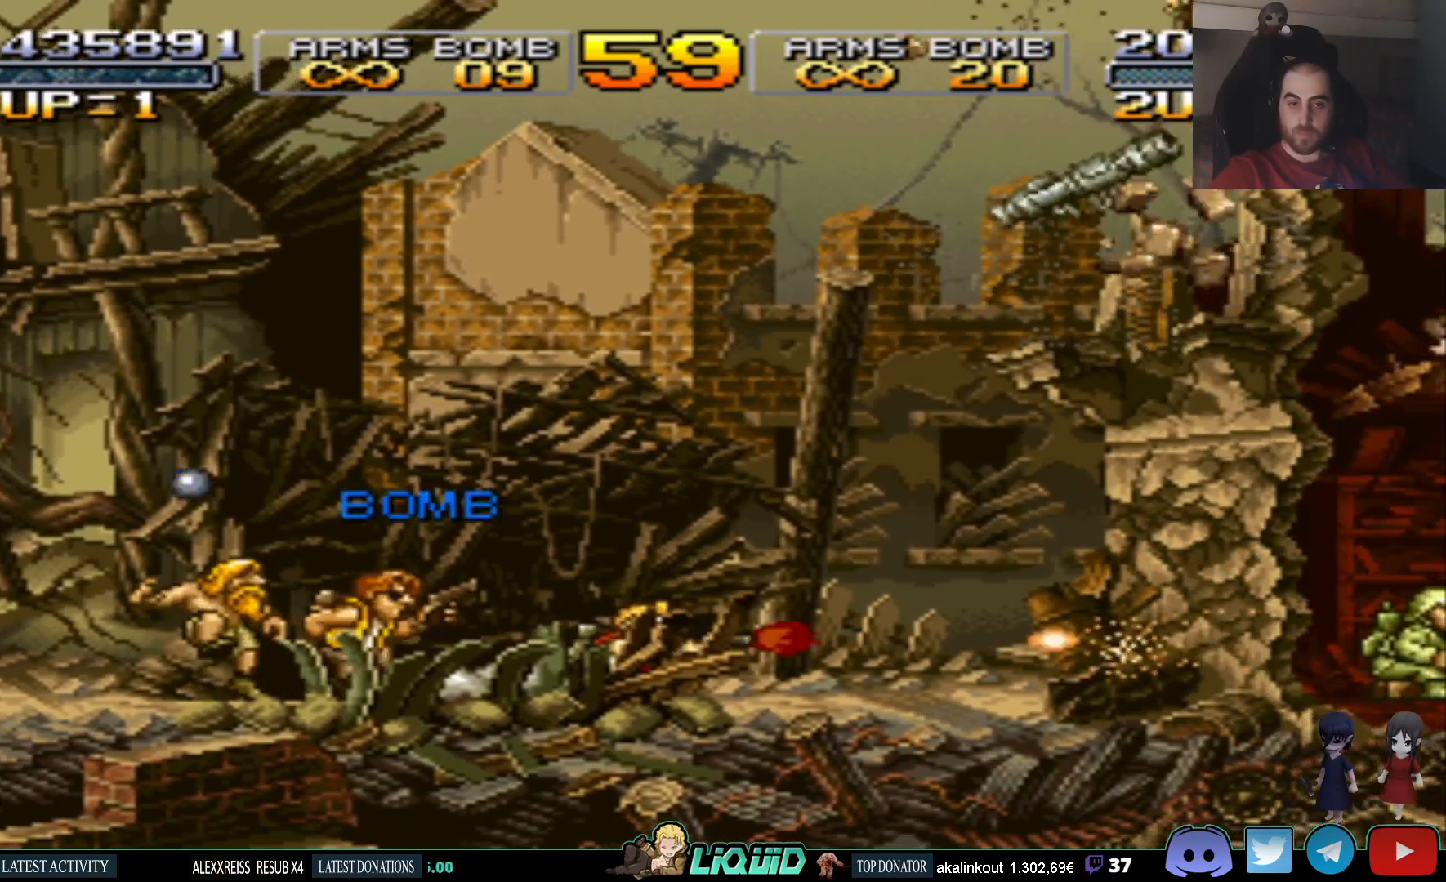
{"buttons": ["SQUARE", "DPAD_LEFT"], "events": [[50, "SQUARE", "down"], [100, "DPAD_LEFT", "down"], [133, "DPAD_DOWN", "up"], [150, "SQUARE", "up"], [183, "SQUARE", "down"], [300, "SQUARE", "up"], [417, "SQUARE", "down"]]}
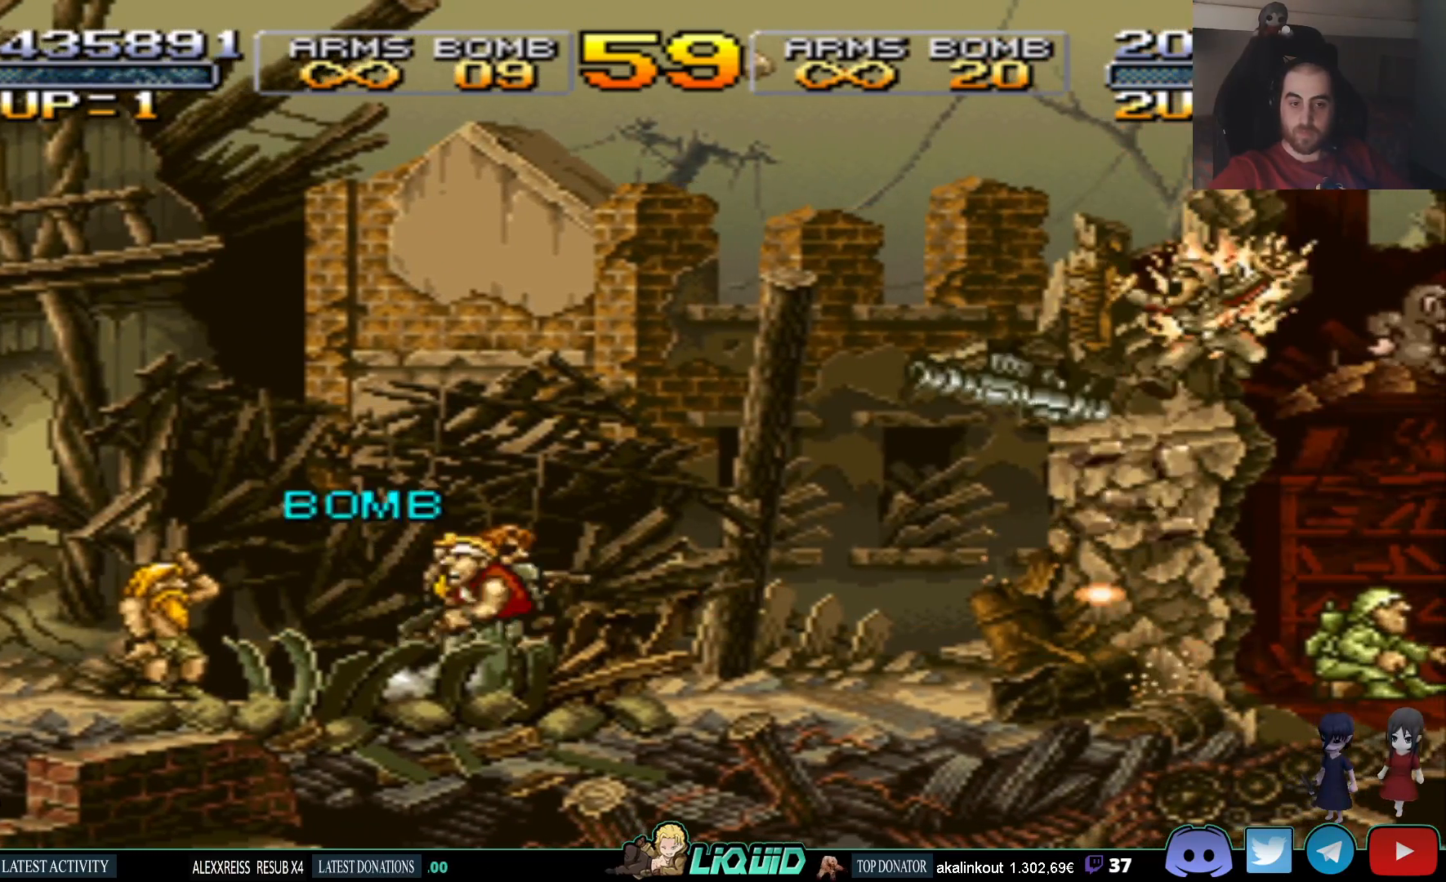
{"buttons": ["SQUARE", "DPAD_DOWN", "DPAD_LEFT"], "events": [[33, "SQUARE", "up"], [167, "CROSS", "down"], [167, "DPAD_DOWN", "down"], [167, "DPAD_LEFT", "up"], [267, "SQUARE", "down"], [300, "CROSS", "up"], [333, "SQUARE", "up"], [400, "DPAD_LEFT", "down"], [417, "SQUARE", "down"]]}
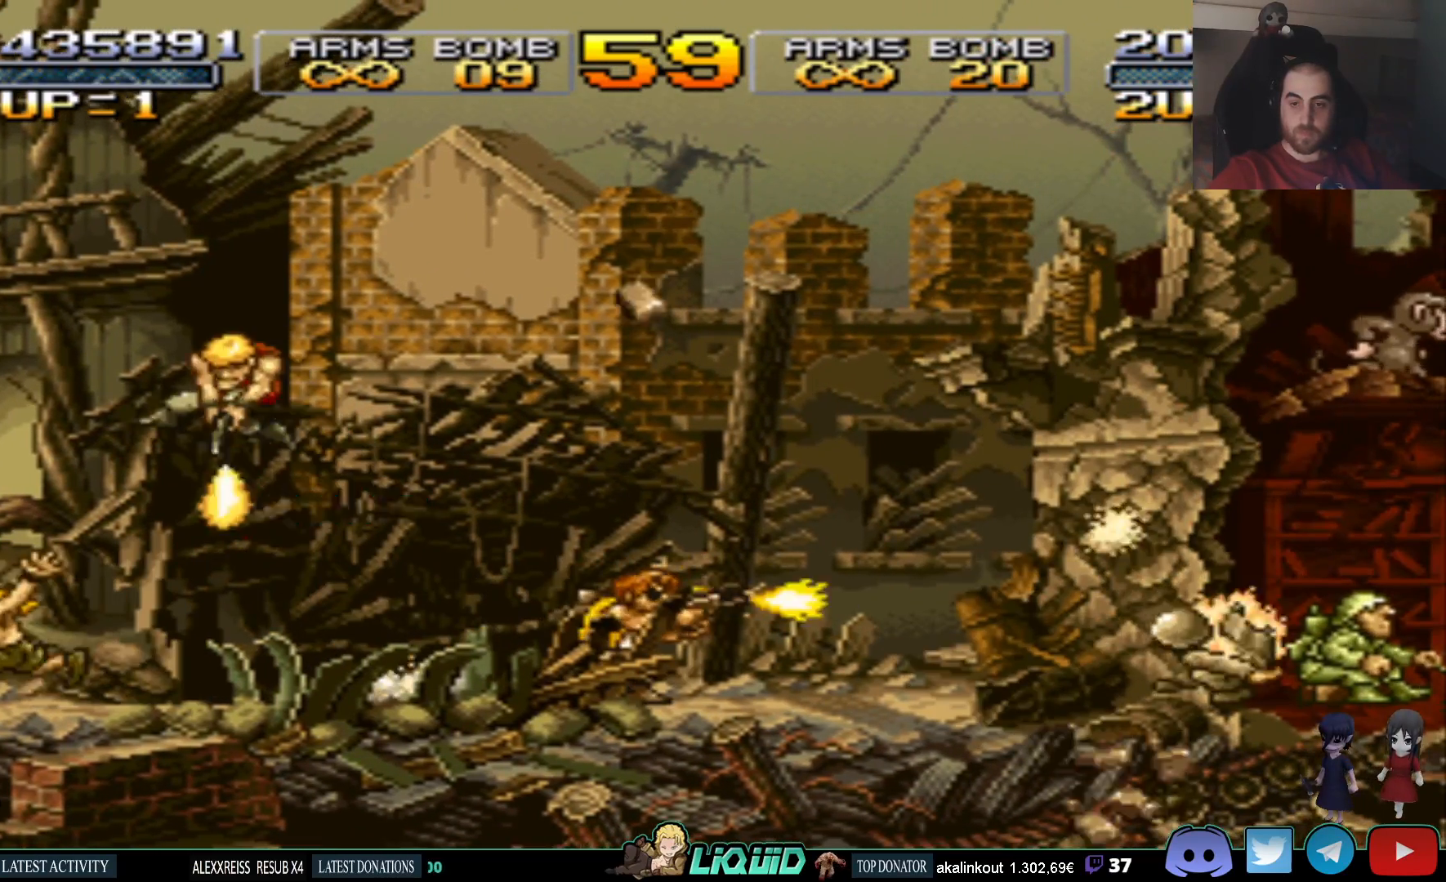
{"buttons": ["DPAD_DOWN", "DPAD_RIGHT"], "events": [[17, "SQUARE", "up"], [100, "SQUARE", "down"], [167, "DPAD_DOWN", "up"], [217, "SQUARE", "up"], [233, "DPAD_LEFT", "up"], [250, "DPAD_DOWN", "down"], [267, "SQUARE", "down"], [400, "SQUARE", "up"], [483, "DPAD_RIGHT", "down"]]}
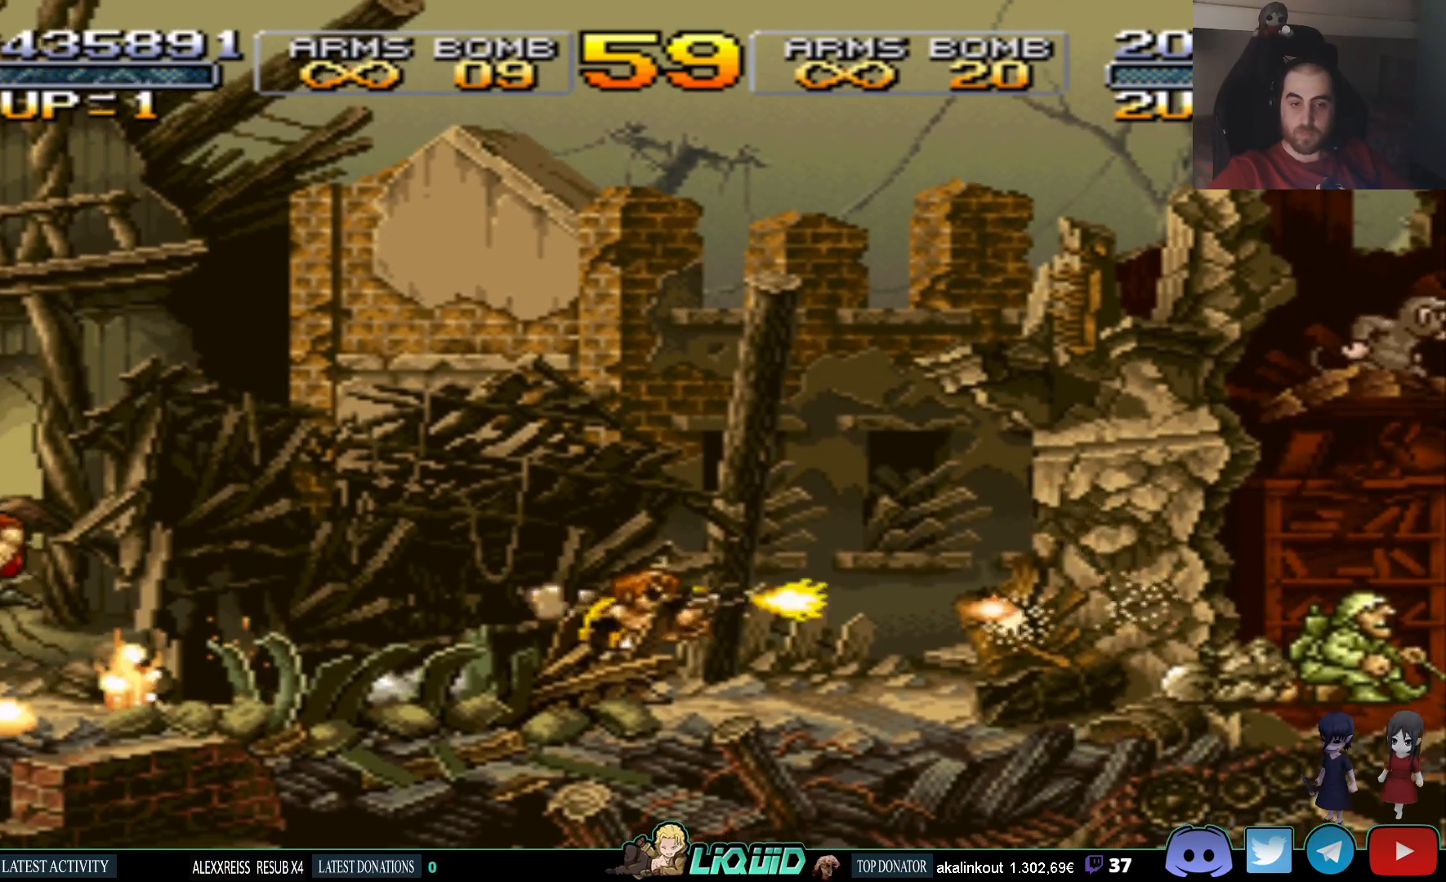
{"buttons": ["DPAD_RIGHT"], "events": [[17, "SQUARE", "down"], [117, "SQUARE", "up"], [200, "SQUARE", "down"], [283, "SQUARE", "up"], [383, "DPAD_DOWN", "up"]]}
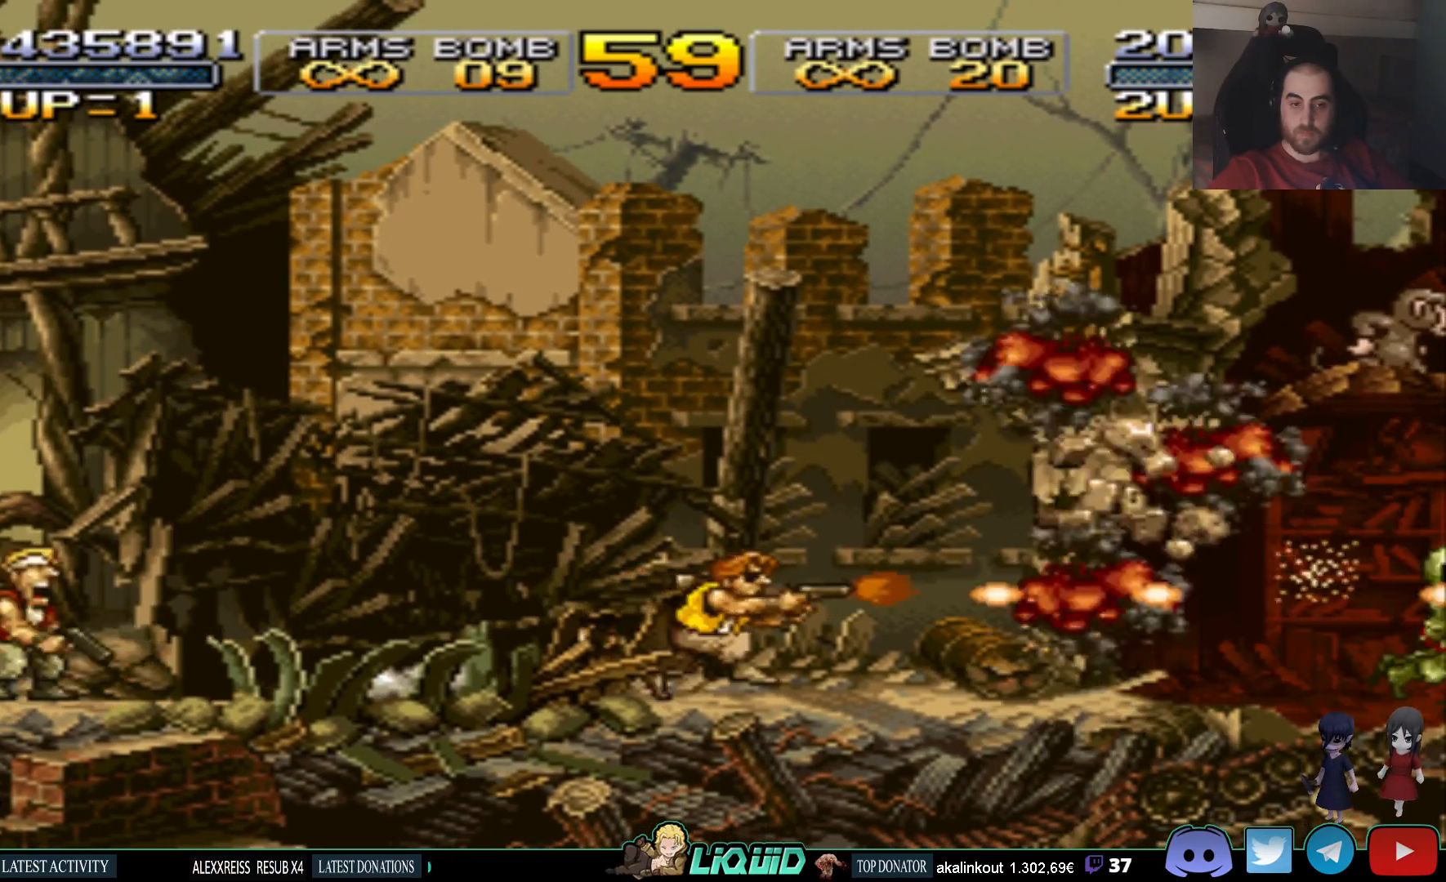
{"buttons": ["SQUARE", "DPAD_DOWN"], "events": [[150, "CROSS", "down"], [233, "DPAD_DOWN", "down"], [300, "CROSS", "up"], [333, "SQUARE", "down"], [400, "SQUARE", "up"], [467, "DPAD_RIGHT", "up"], [467, "SQUARE", "down"]]}
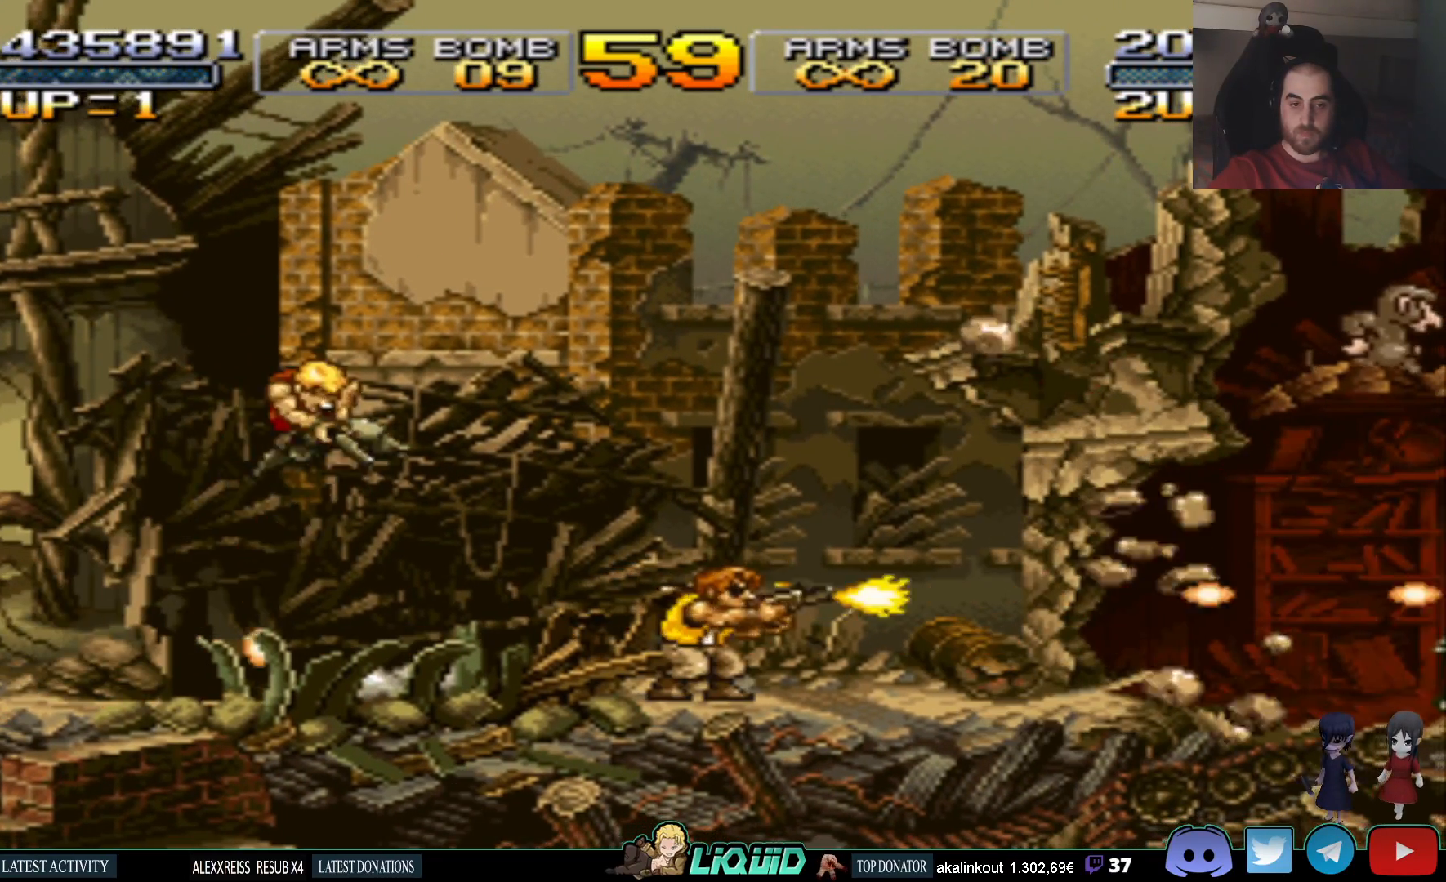
{"buttons": ["DPAD_DOWN"], "events": [[33, "SQUARE", "up"], [67, "DPAD_LEFT", "down"], [100, "SQUARE", "down"], [183, "DPAD_LEFT", "up"], [183, "SQUARE", "up"], [250, "SQUARE", "down"], [317, "SQUARE", "up"], [350, "DPAD_RIGHT", "down"], [383, "SQUARE", "down"], [500, "DPAD_RIGHT", "up"], [500, "SQUARE", "up"]]}
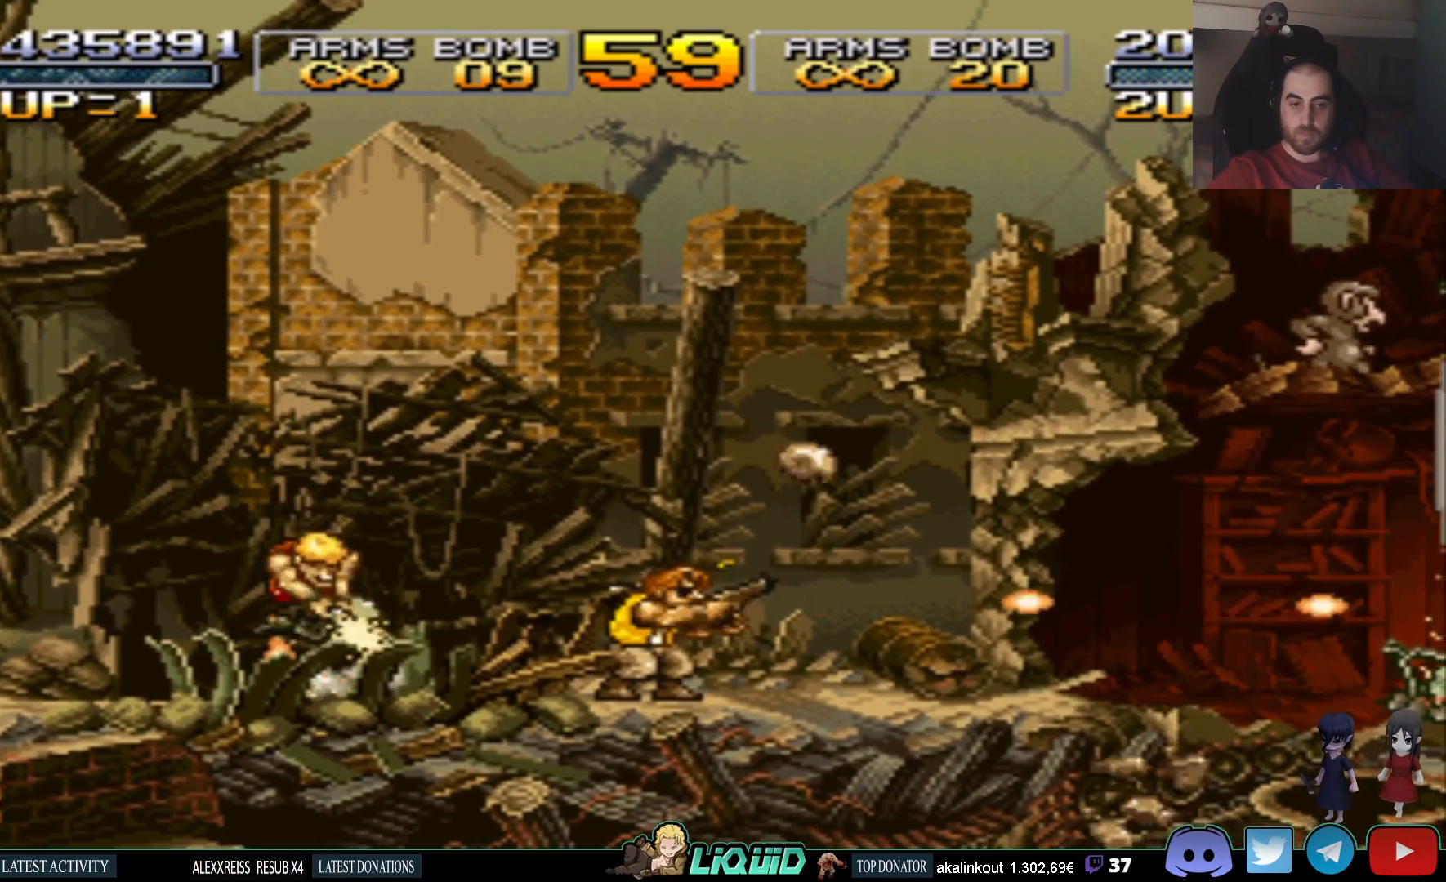
{"buttons": ["DPAD_DOWN"], "events": [[133, "CROSS", "down"], [250, "CROSS", "up"], [250, "SQUARE", "down"], [300, "SQUARE", "up"], [367, "SQUARE", "down"], [450, "SQUARE", "up"]]}
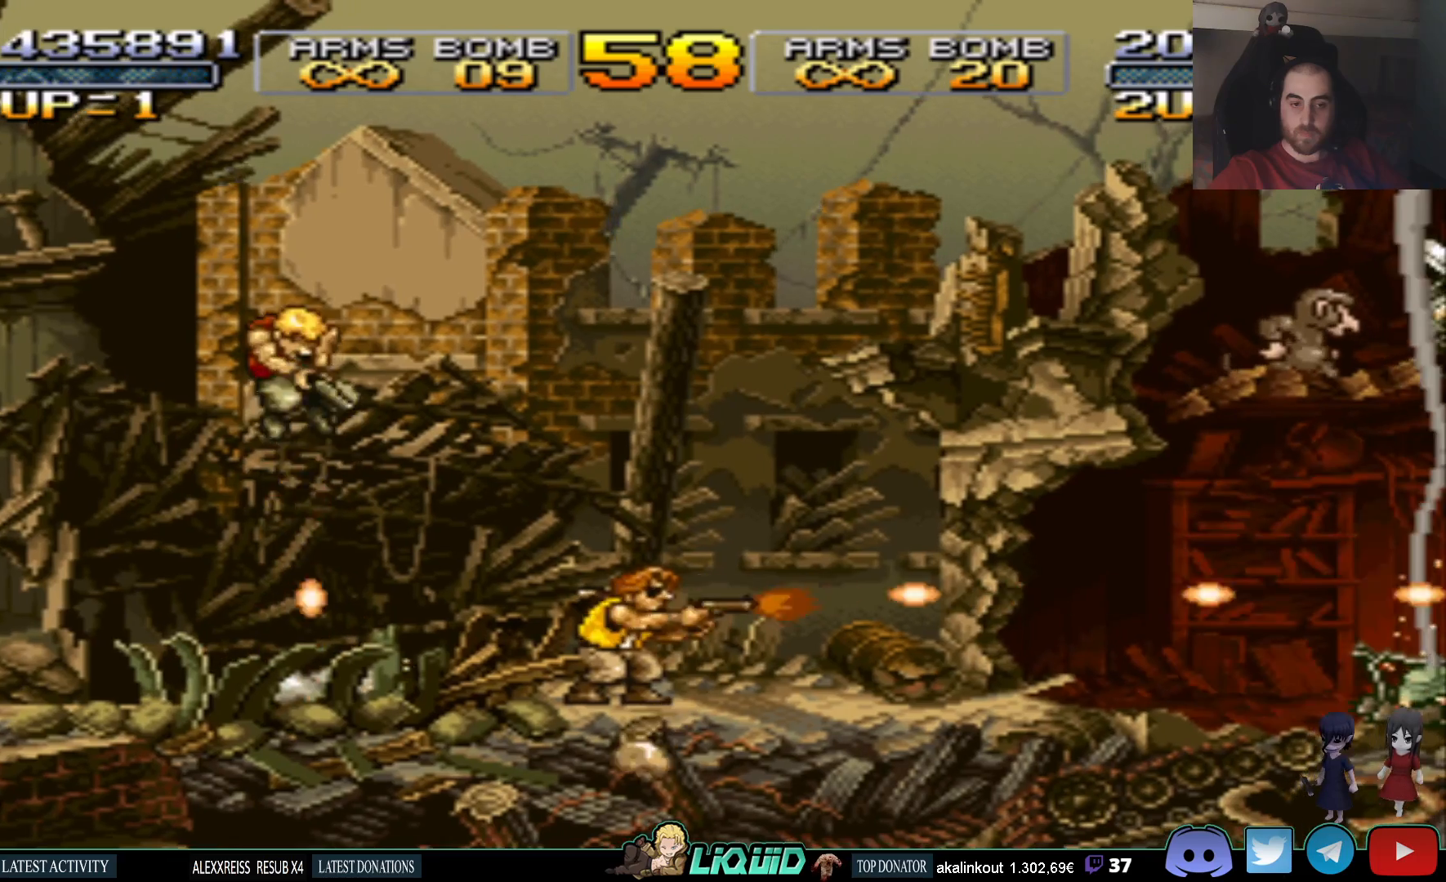
{"buttons": ["DPAD_DOWN"], "events": [[33, "SQUARE", "down"], [67, "SQUARE", "up"], [133, "SQUARE", "down"], [200, "SQUARE", "up"], [250, "SQUARE", "down"], [317, "SQUARE", "up"], [400, "SQUARE", "down"], [467, "SQUARE", "up"]]}
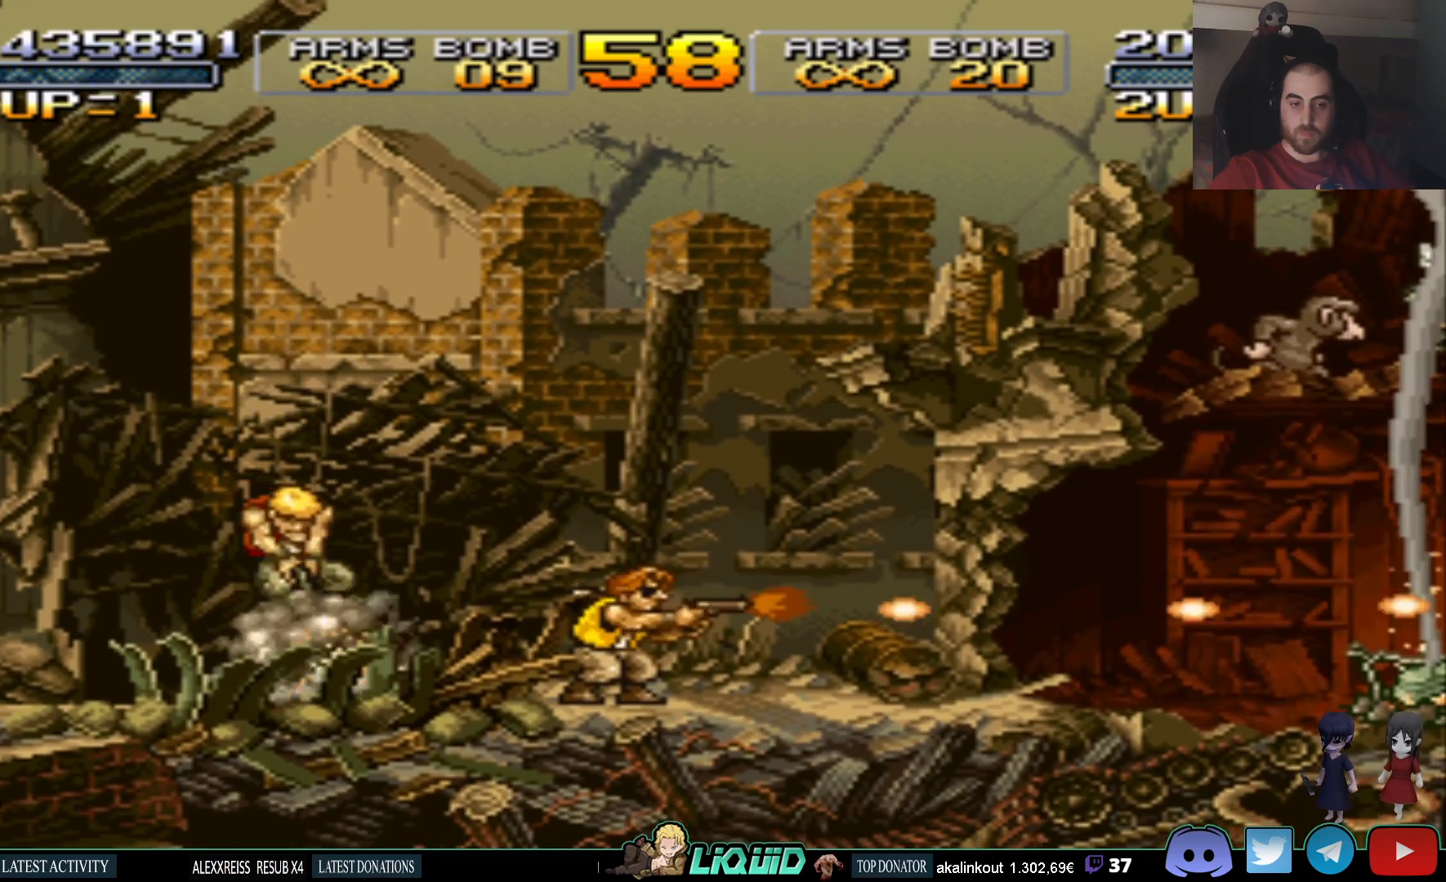
{"buttons": ["SQUARE", "DPAD_RIGHT"], "events": [[33, "SQUARE", "down"], [150, "SQUARE", "up"], [183, "CROSS", "down"], [283, "SQUARE", "down"], [300, "CROSS", "up"], [367, "SQUARE", "up"], [400, "DPAD_RIGHT", "down"], [417, "DPAD_DOWN", "up"], [433, "SQUARE", "down"]]}
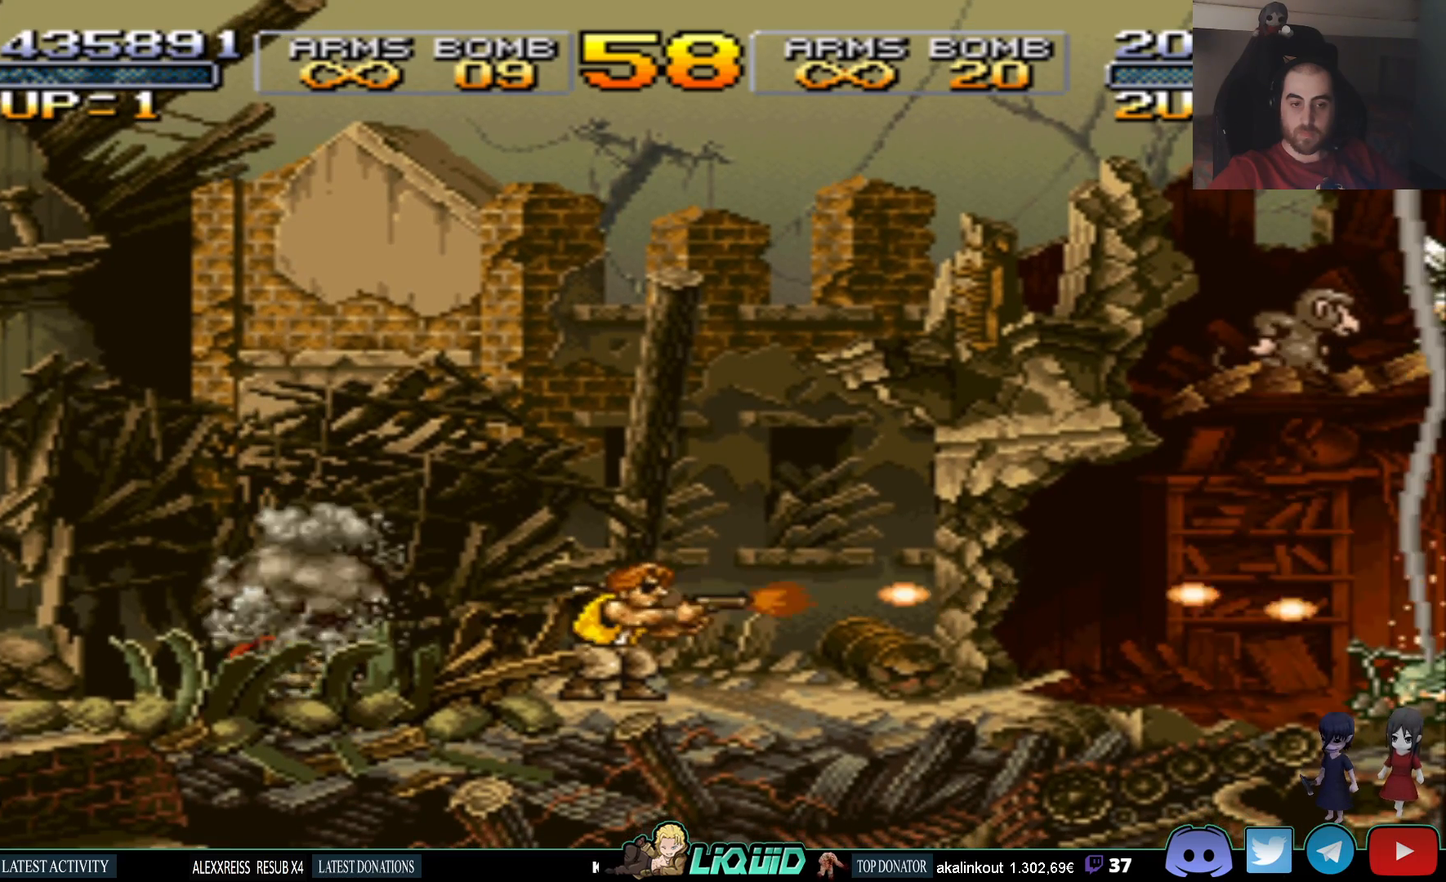
{"buttons": ["DPAD_RIGHT"], "events": [[33, "SQUARE", "up"], [317, "CROSS", "down"], [483, "CROSS", "up"]]}
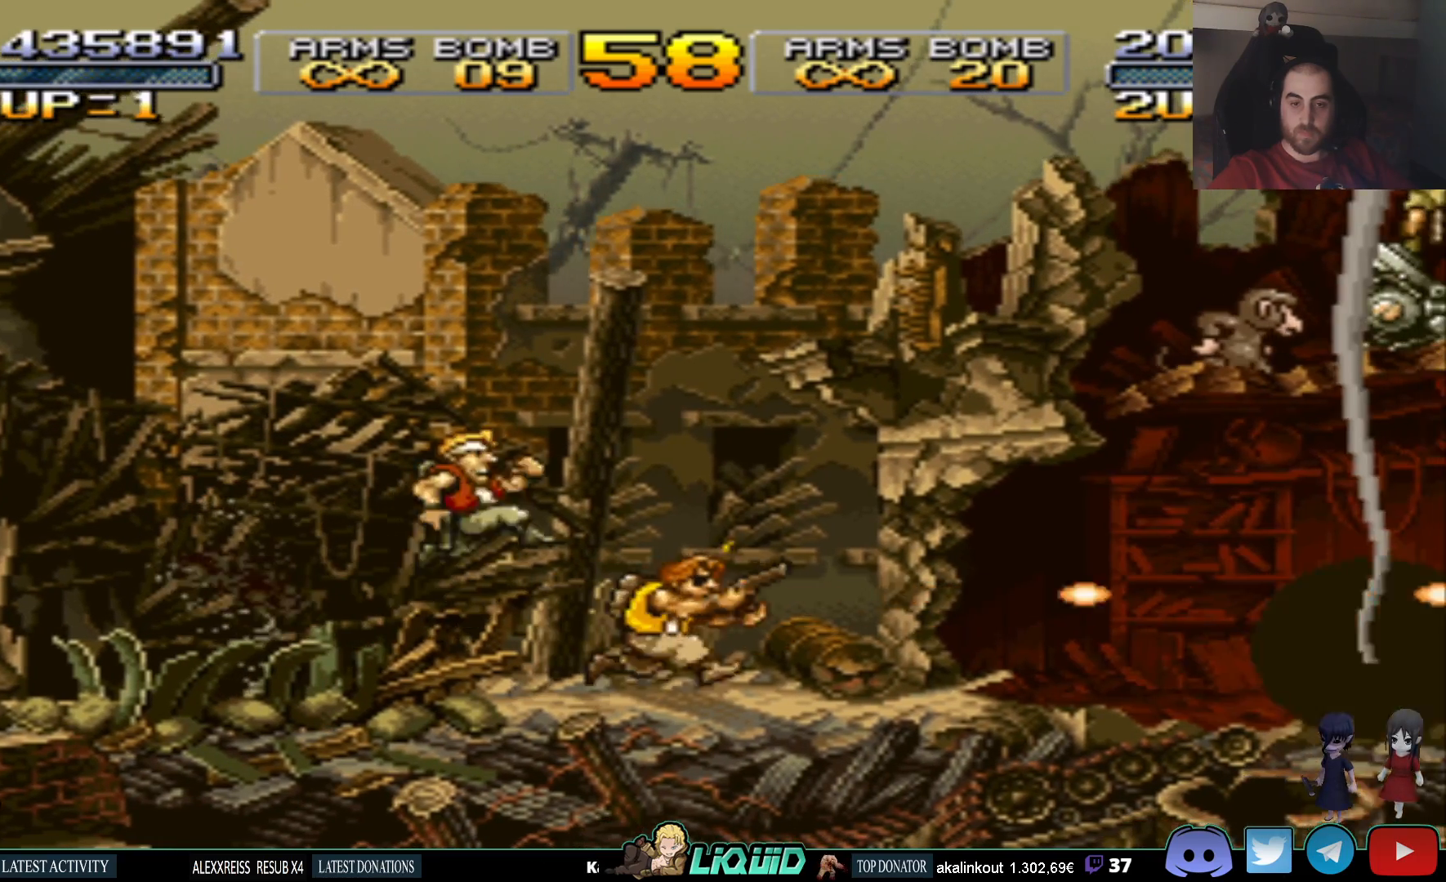
{"buttons": ["DPAD_RIGHT"], "events": []}
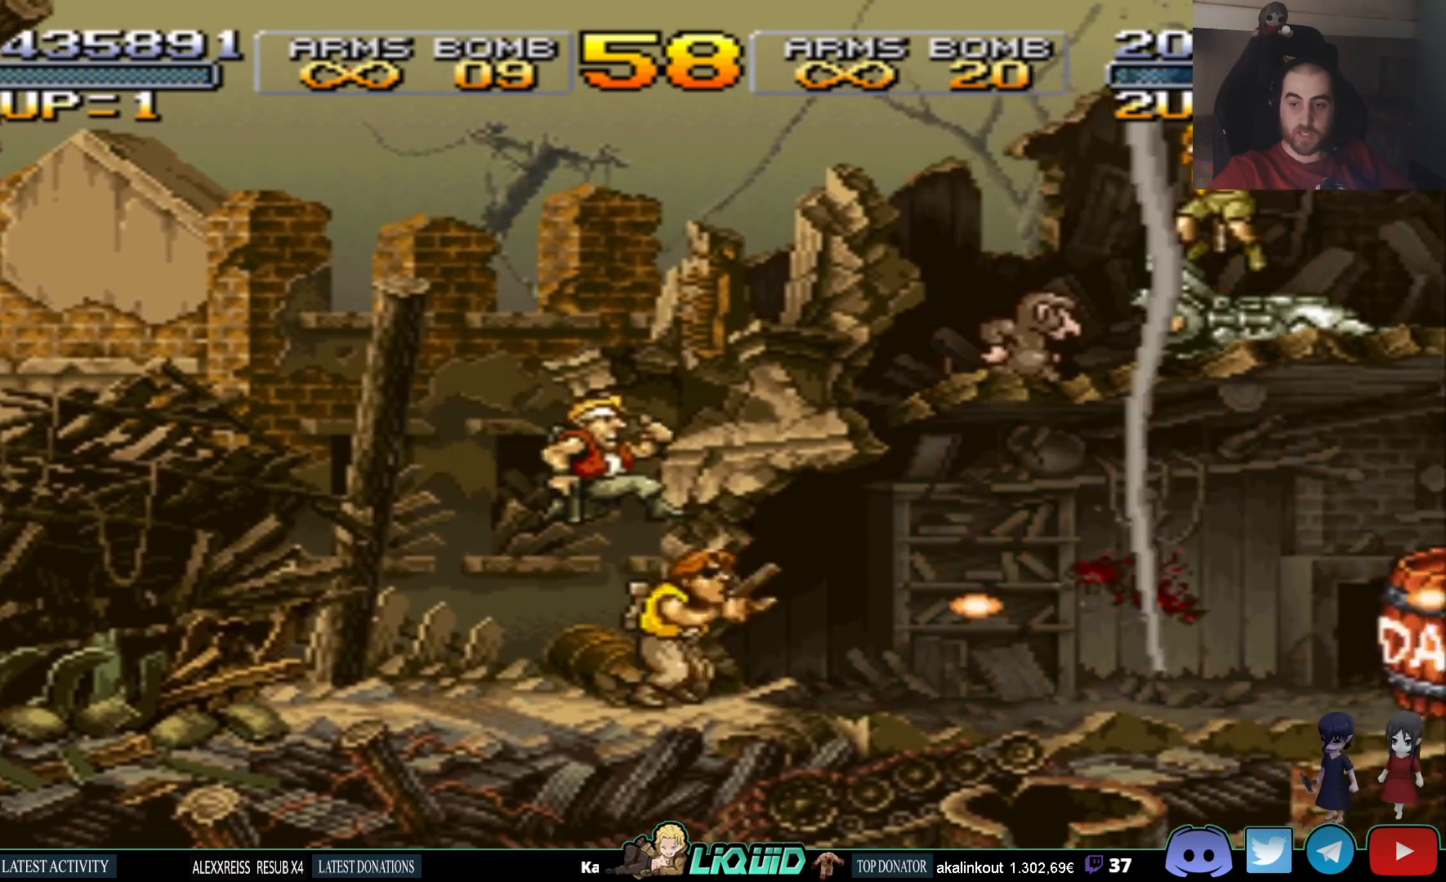
{"buttons": ["DPAD_RIGHT"], "events": []}
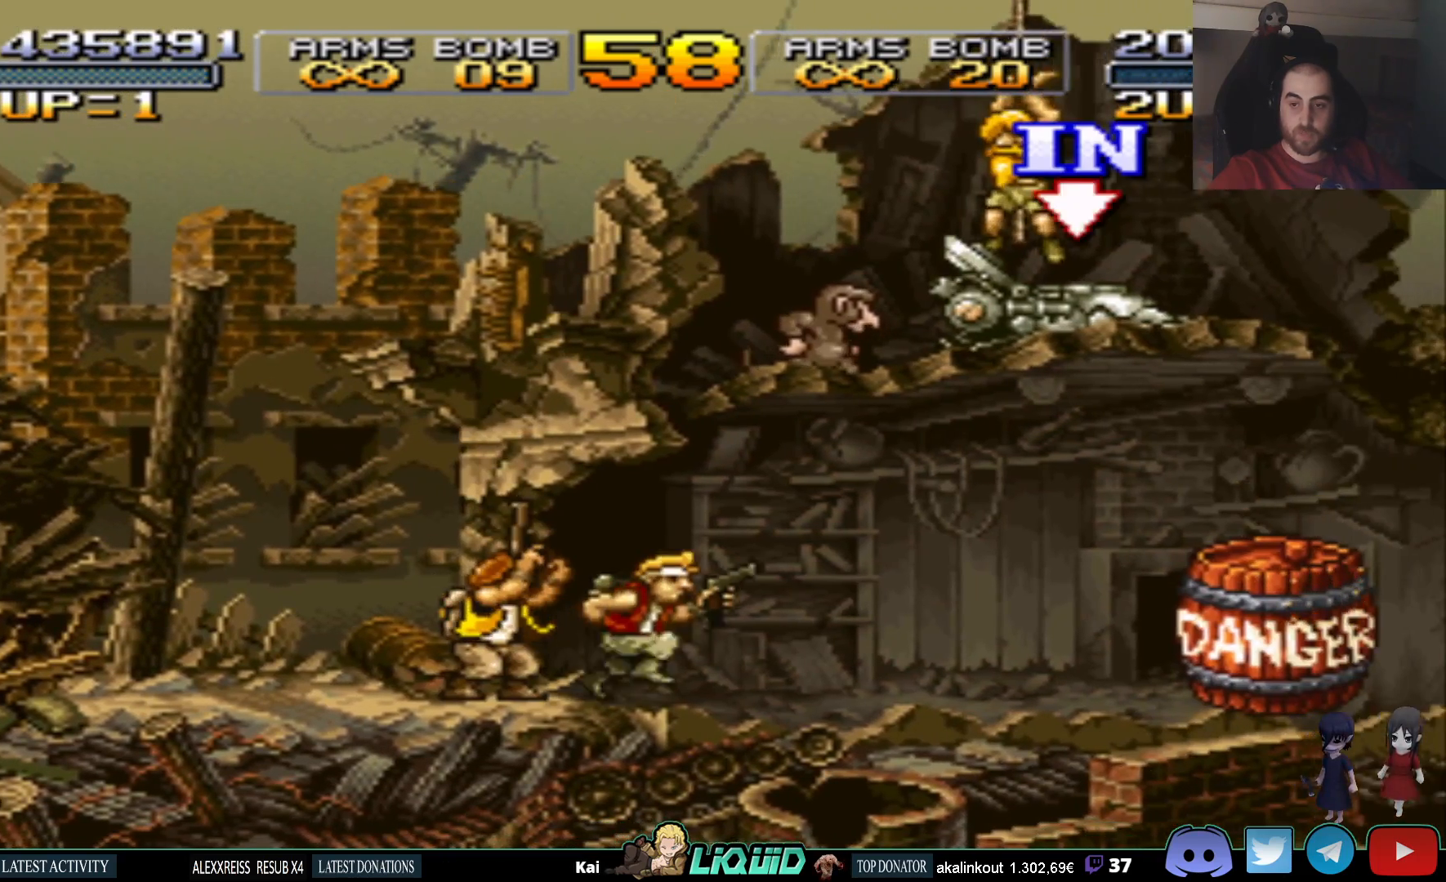
{"buttons": ["CROSS", "DPAD_RIGHT"], "events": [[467, "CROSS", "down"]]}
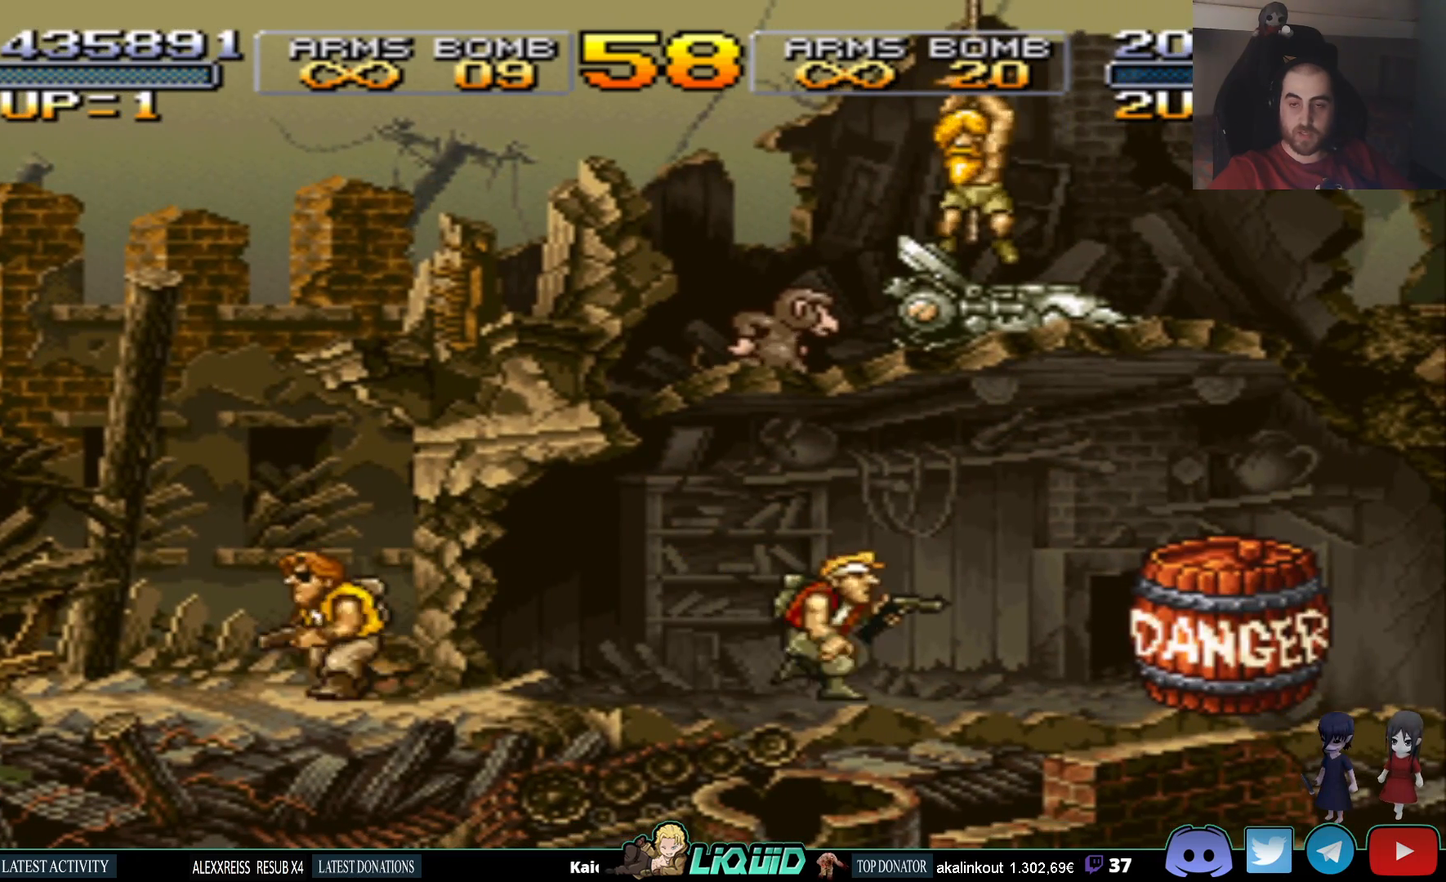
{"buttons": ["DPAD_RIGHT"], "events": [[50, "CROSS", "up"]]}
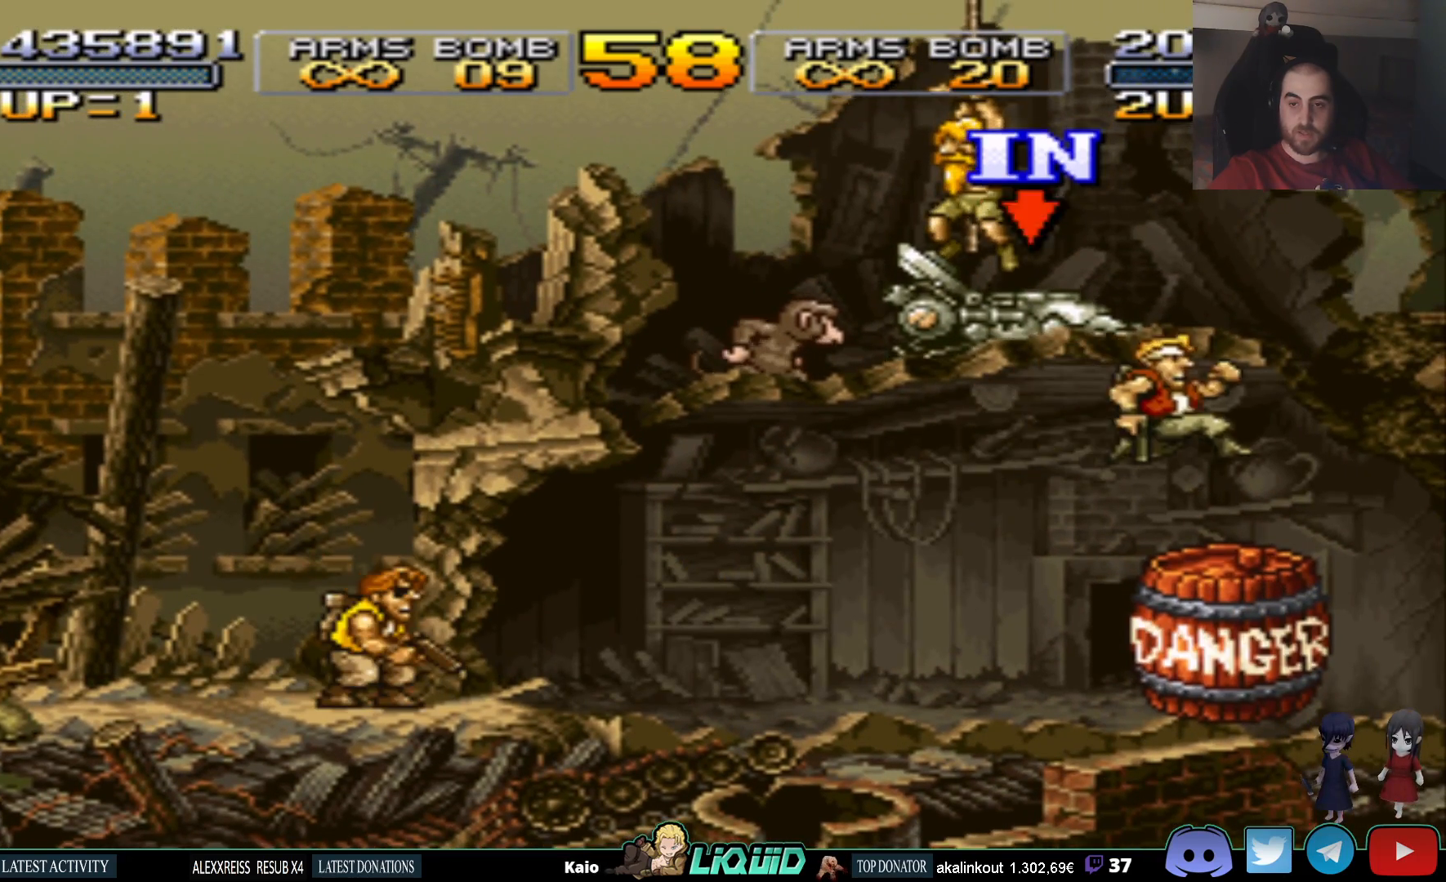
{"buttons": ["CROSS", "DPAD_LEFT"], "events": [[167, "DPAD_RIGHT", "up"], [317, "CROSS", "down"], [400, "DPAD_LEFT", "down"]]}
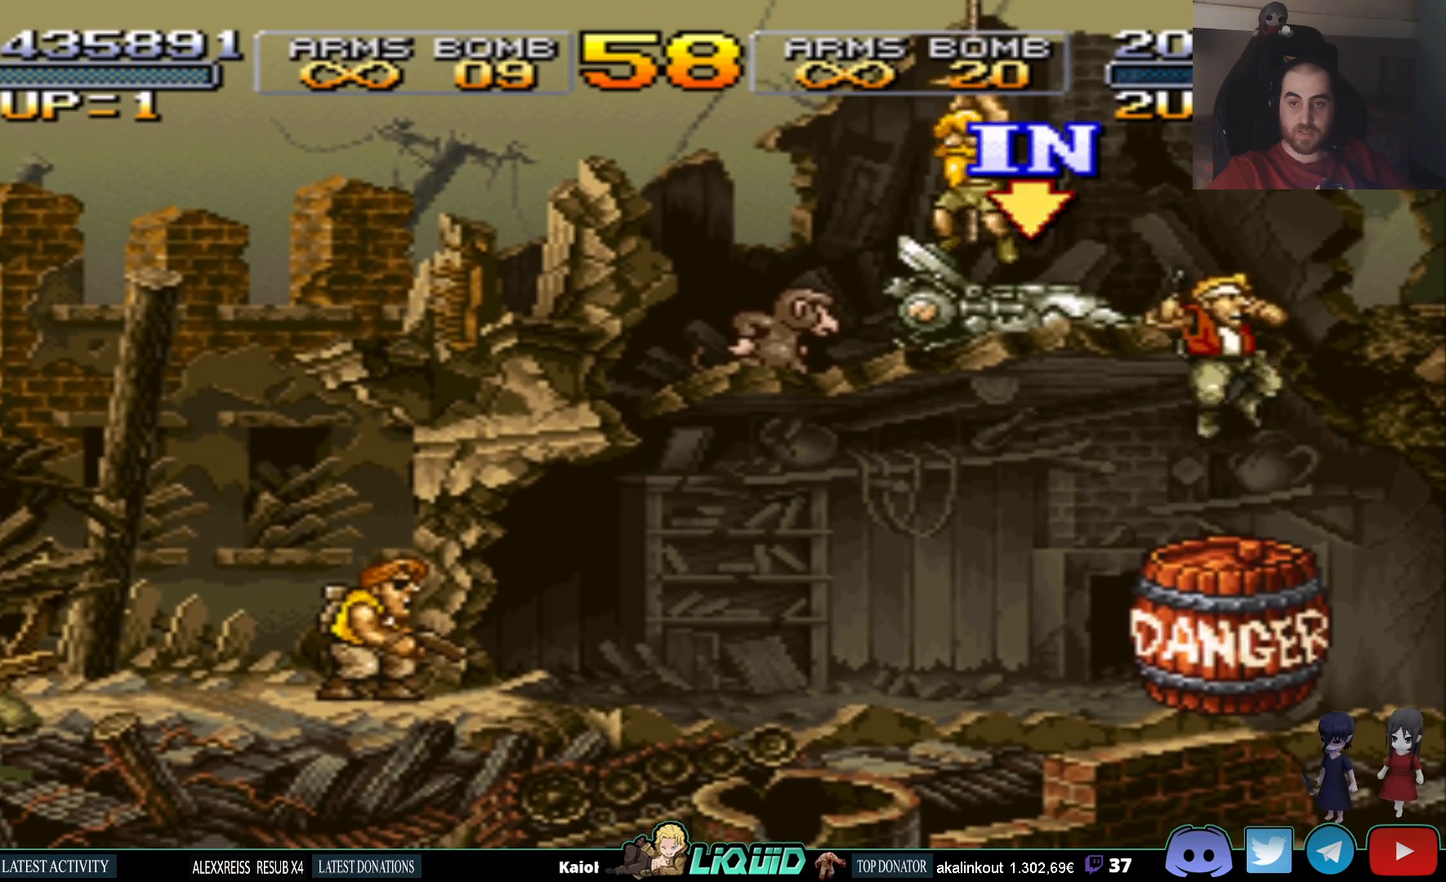
{"buttons": ["SQUARE", "DPAD_UP", "DPAD_LEFT"], "events": [[100, "CROSS", "up"], [367, "DPAD_UP", "down"], [483, "SQUARE", "down"]]}
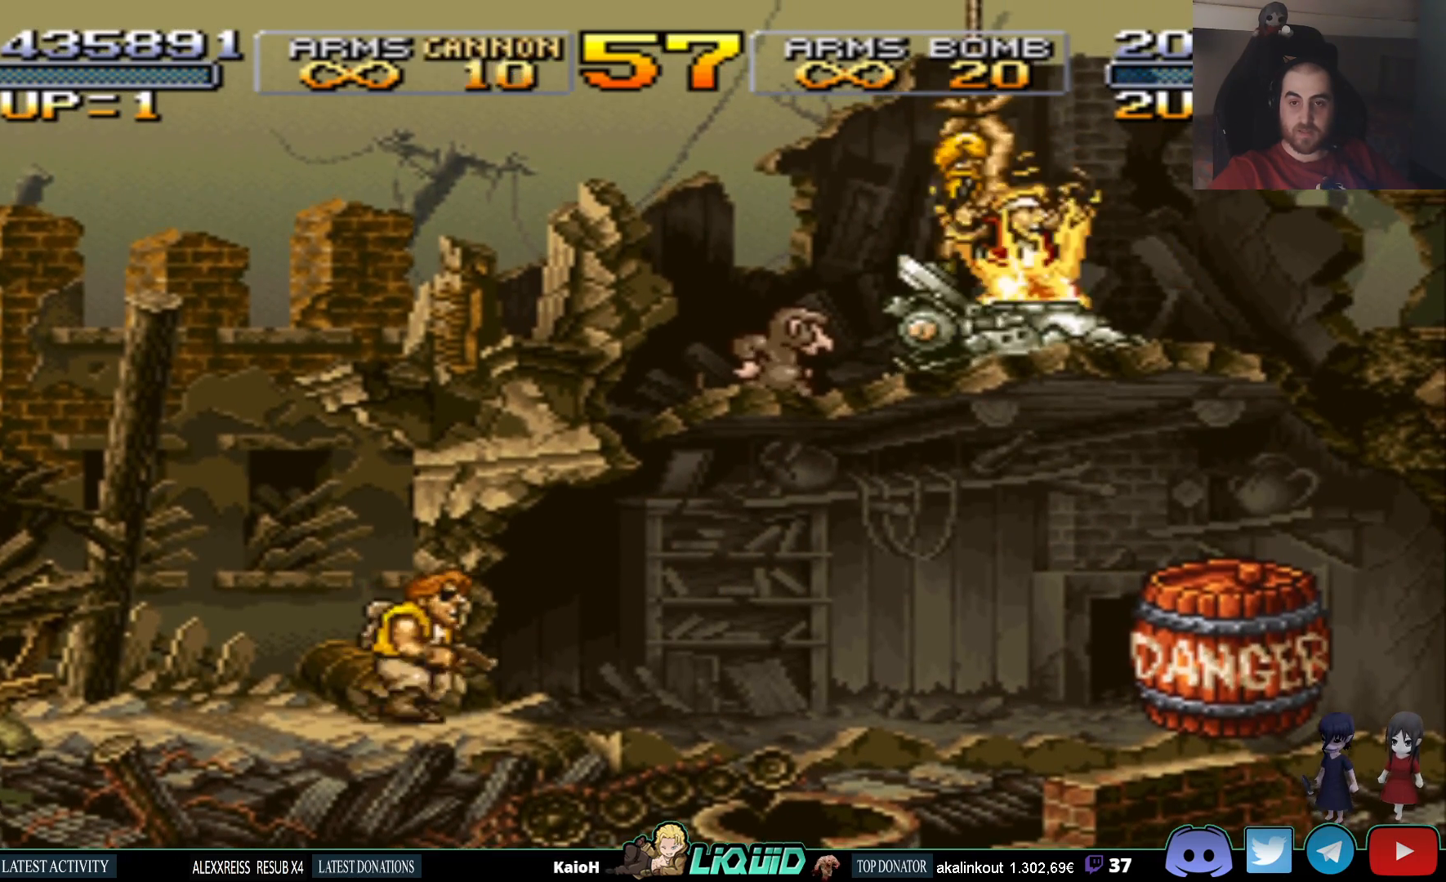
{"buttons": ["DPAD_LEFT"], "events": [[100, "SQUARE", "up"], [150, "DPAD_LEFT", "up"], [167, "SQUARE", "down"], [283, "SQUARE", "up"], [350, "SQUARE", "down"], [433, "DPAD_LEFT", "down"], [467, "DPAD_UP", "up"], [467, "SQUARE", "up"]]}
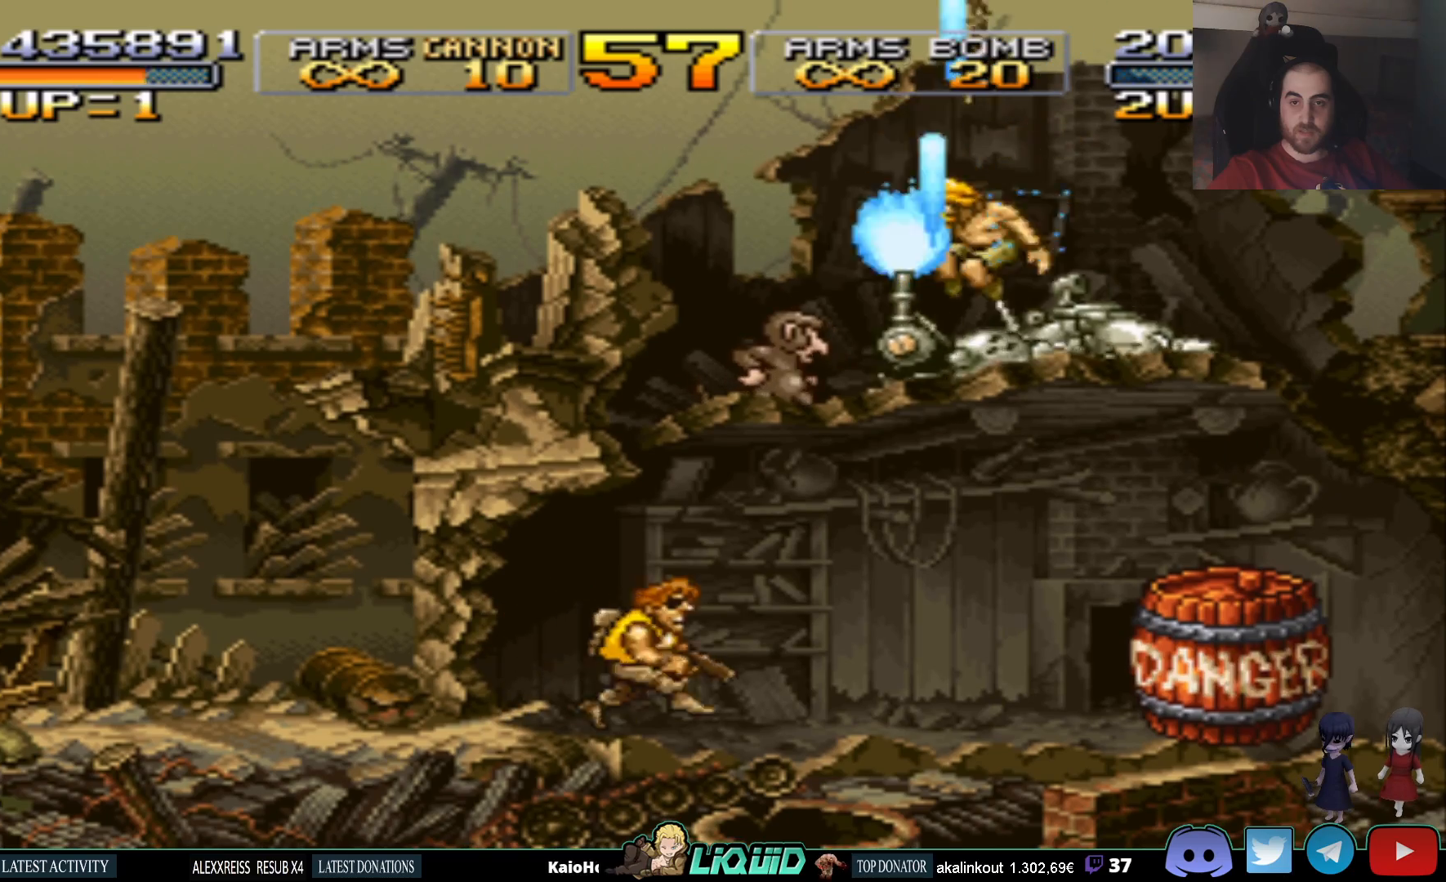
{"buttons": ["SQUARE", "DPAD_RIGHT"], "events": [[33, "SQUARE", "down"], [150, "SQUARE", "up"], [217, "SQUARE", "down"], [367, "SQUARE", "up"], [417, "SQUARE", "down"], [450, "DPAD_LEFT", "up"], [450, "DPAD_UP", "down"], [483, "DPAD_UP", "up"], [500, "DPAD_RIGHT", "down"]]}